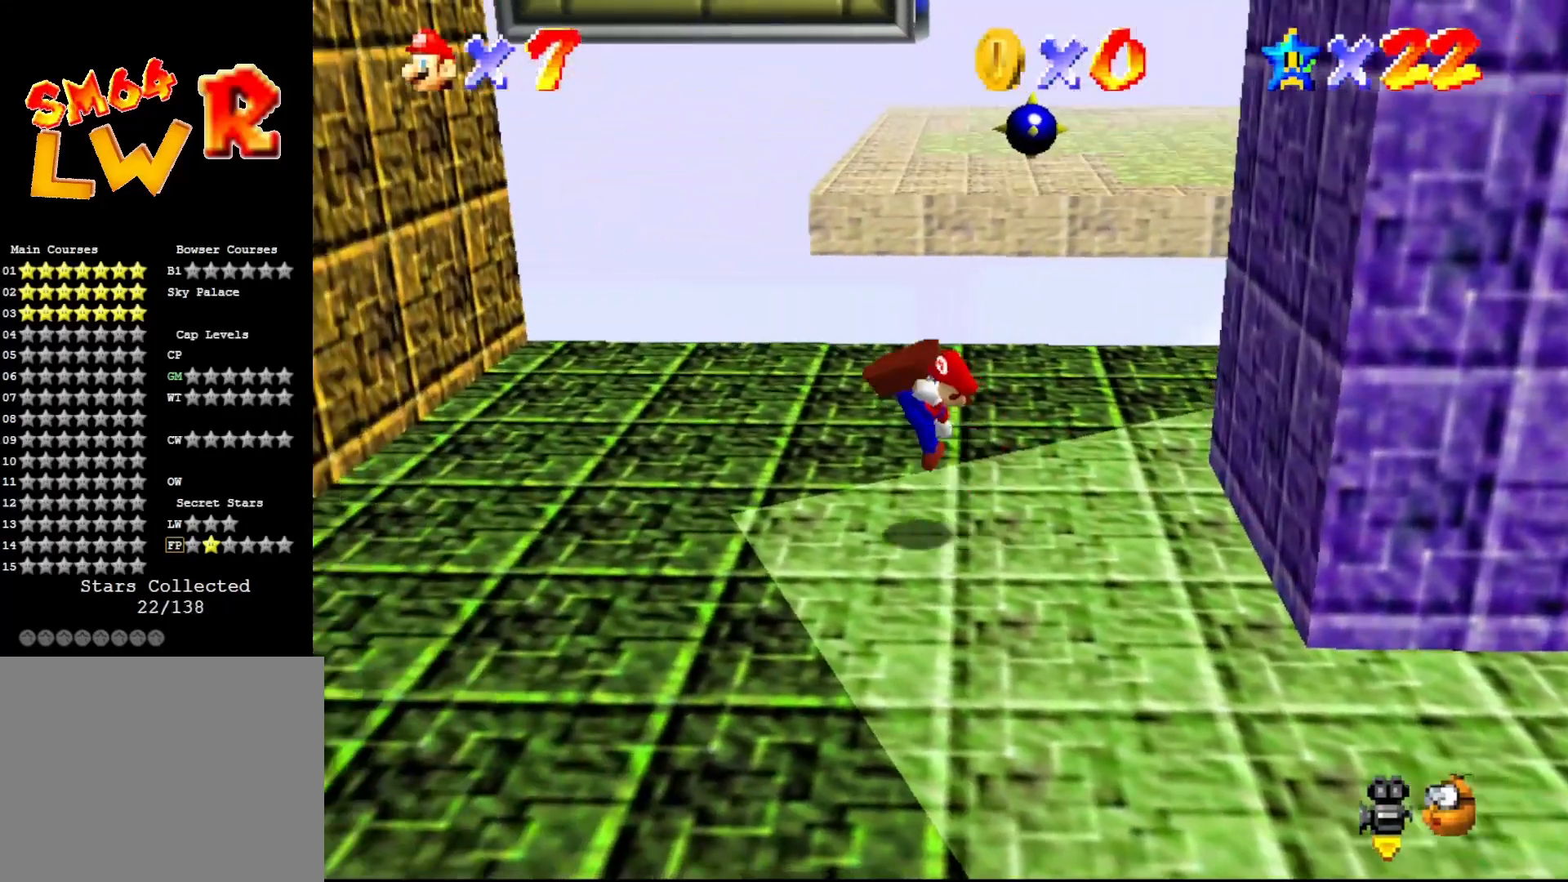
Gameplay with a controller (Nintendo layout); each line is a JSON object with the inputs held at the frame after it. "events" lists button and stick changes between this image and that frame as [ms after this image, input, new state], when the widget could be followed in between. Not read: L3 R3 Z.
{"buttons": ["A"], "left_stick": "left", "events": [[350, "A", "down"]]}
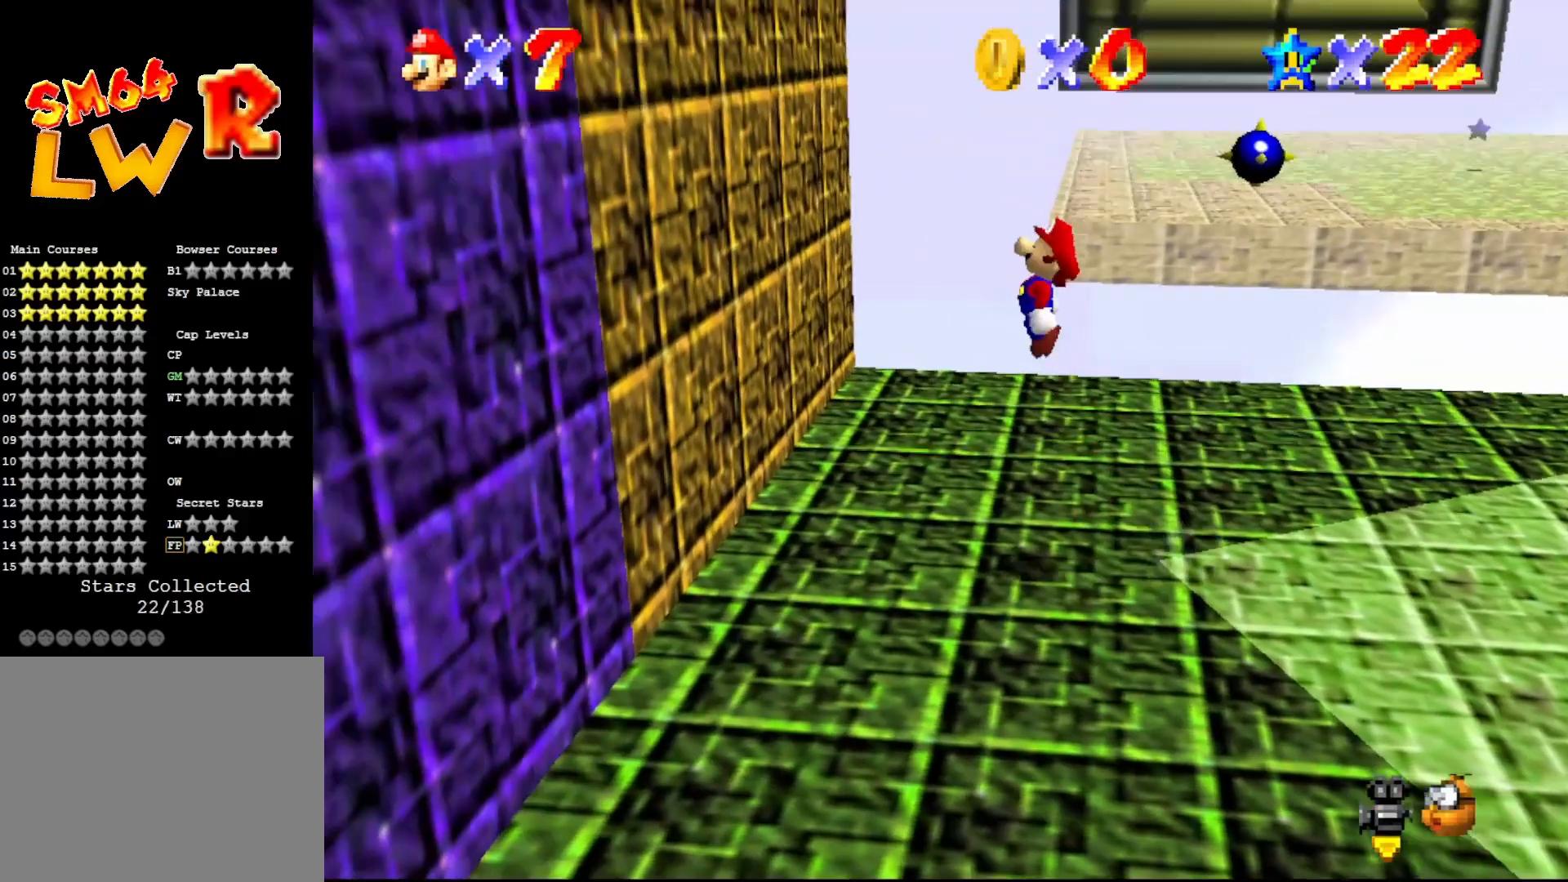
{"buttons": ["A"], "left_stick": "up-right", "events": [[67, "A", "up"], [67, "left_stick", "up-left"], [367, "left_stick", "up"], [467, "A", "down"], [467, "left_stick", "up-right"]]}
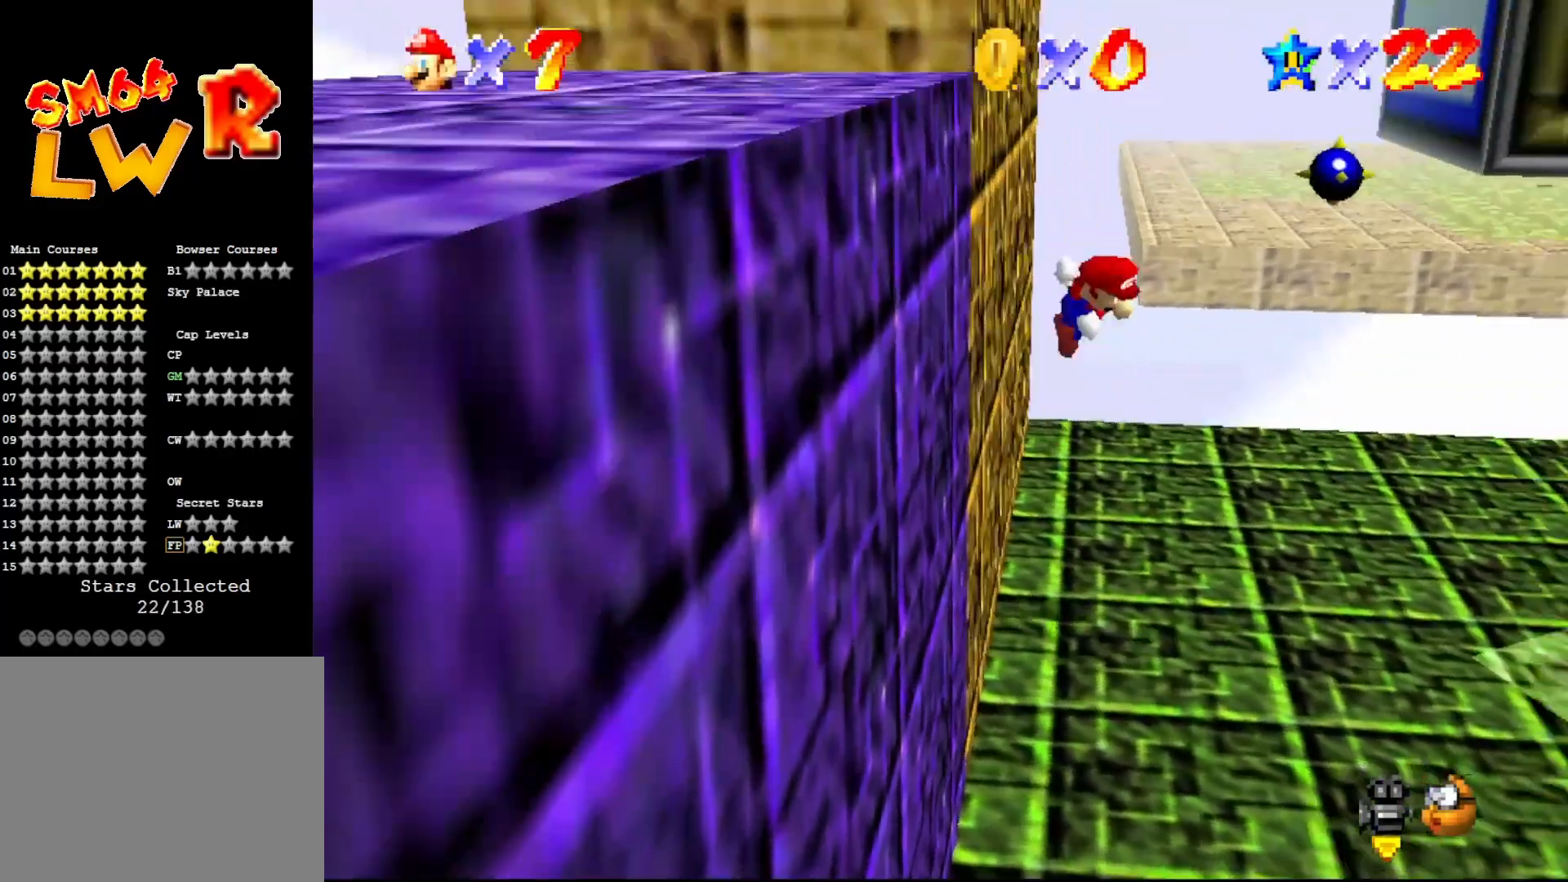
{"buttons": ["A"], "left_stick": "up", "events": [[200, "A", "up"], [467, "A", "down"], [467, "left_stick", "up"]]}
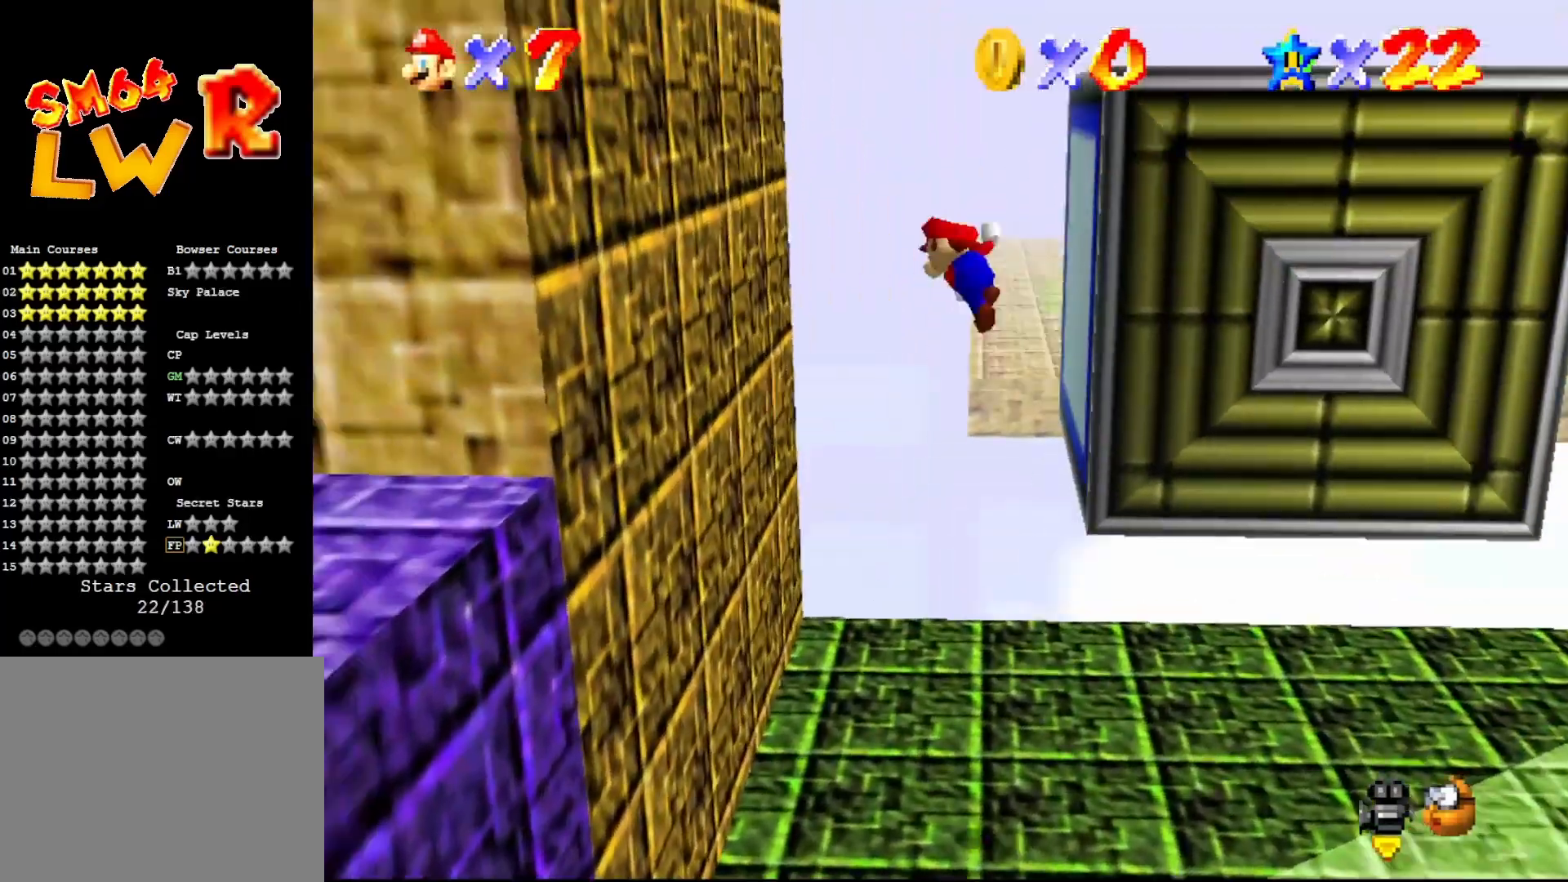
{"buttons": [], "left_stick": "up-left", "events": [[367, "left_stick", "up-left"], [417, "A", "up"]]}
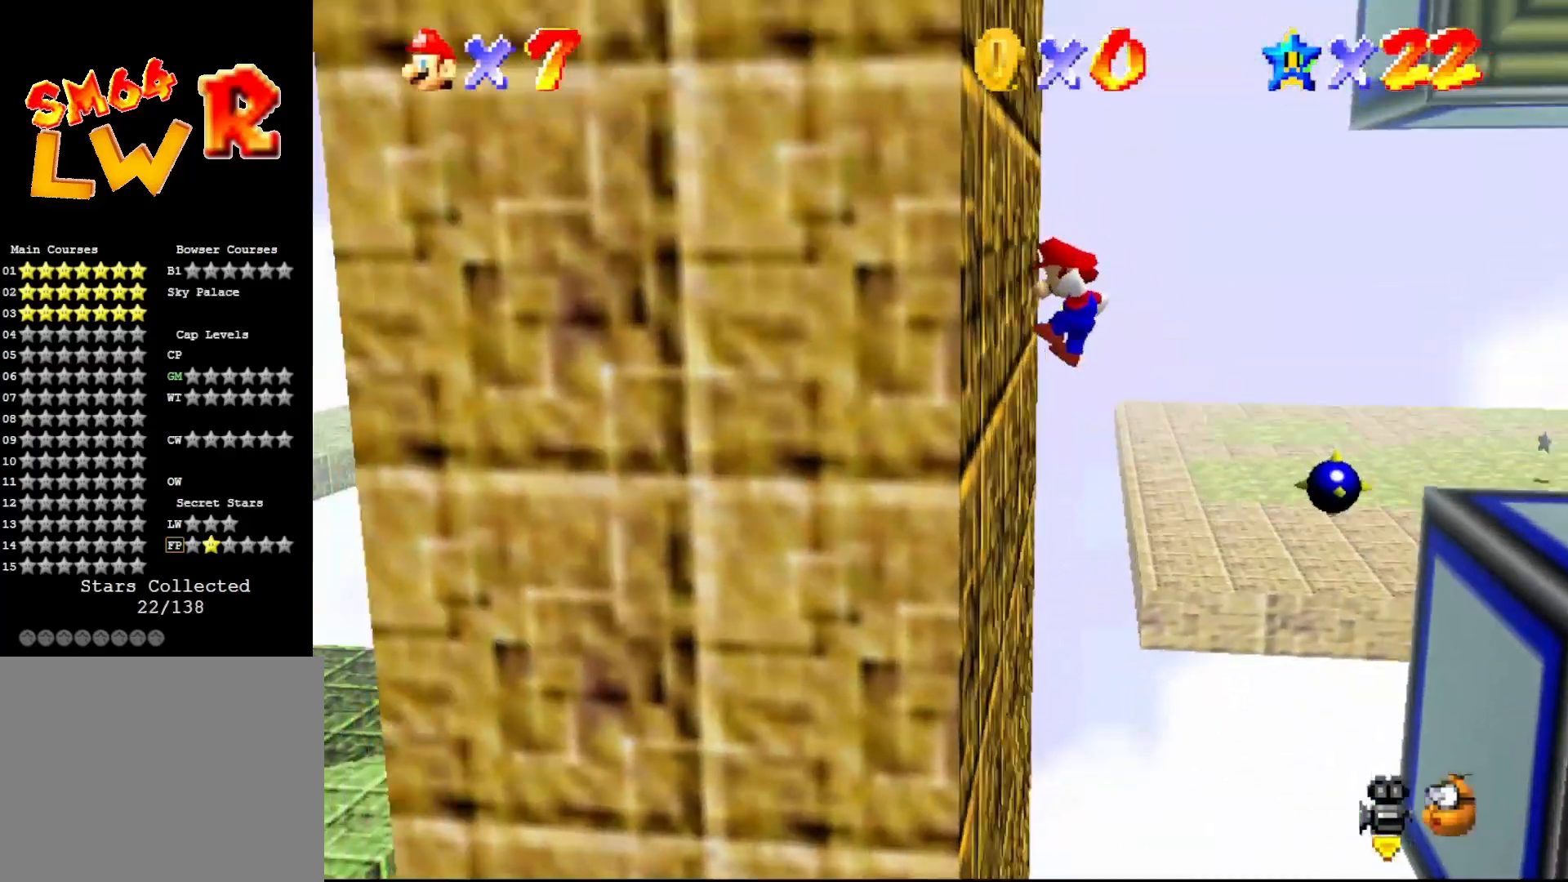
{"buttons": ["A"], "left_stick": "up", "events": [[67, "A", "down"], [100, "left_stick", "up"]]}
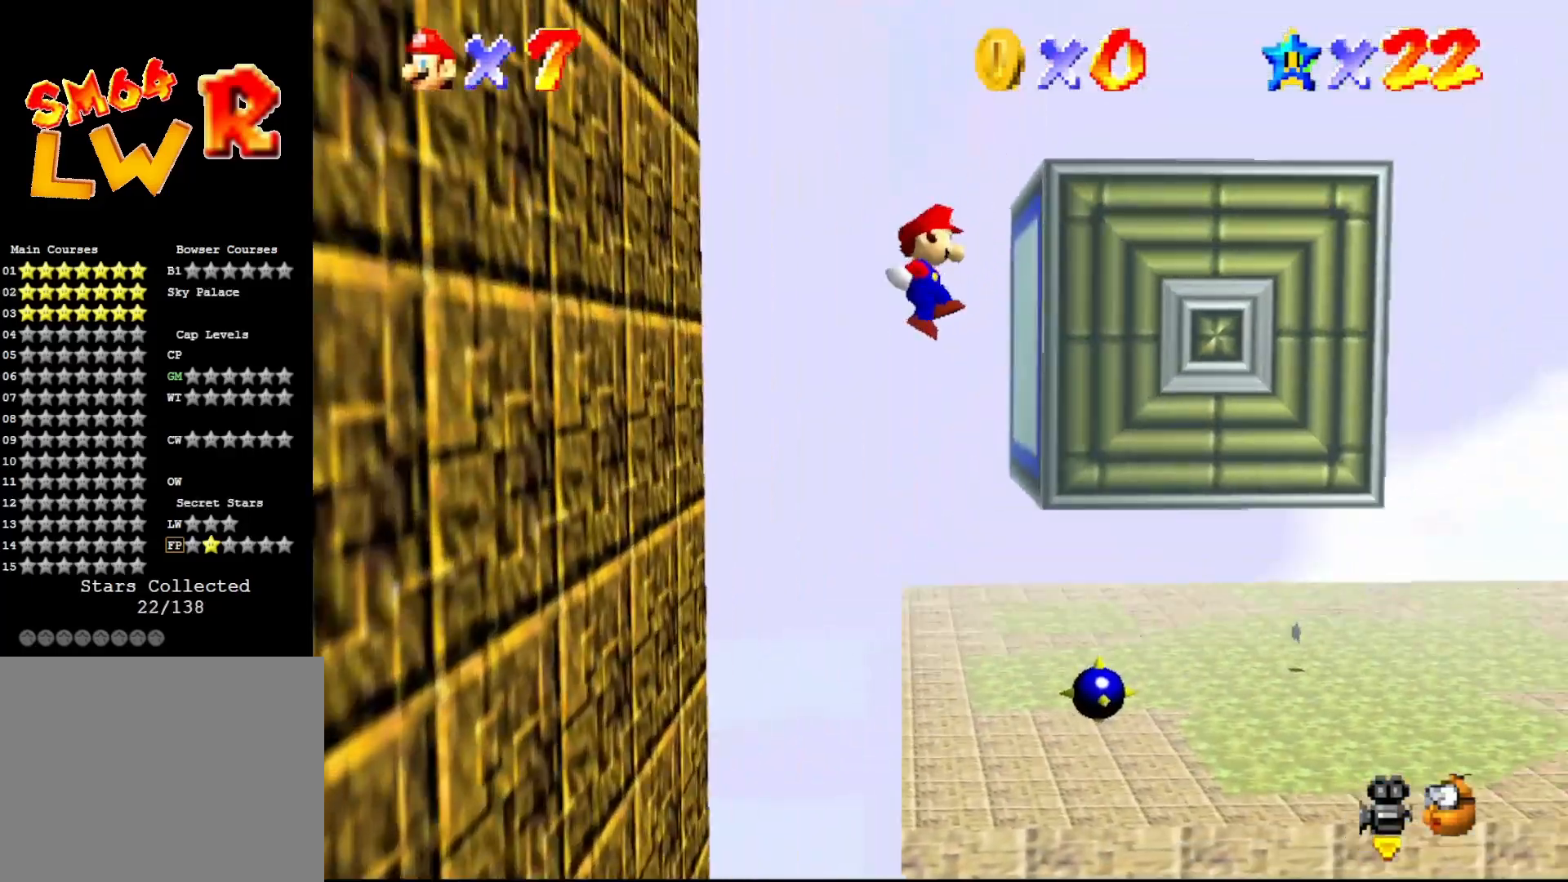
{"buttons": ["A"], "left_stick": "up-left", "events": [[67, "A", "up"], [250, "A", "down"], [300, "left_stick", "up-left"]]}
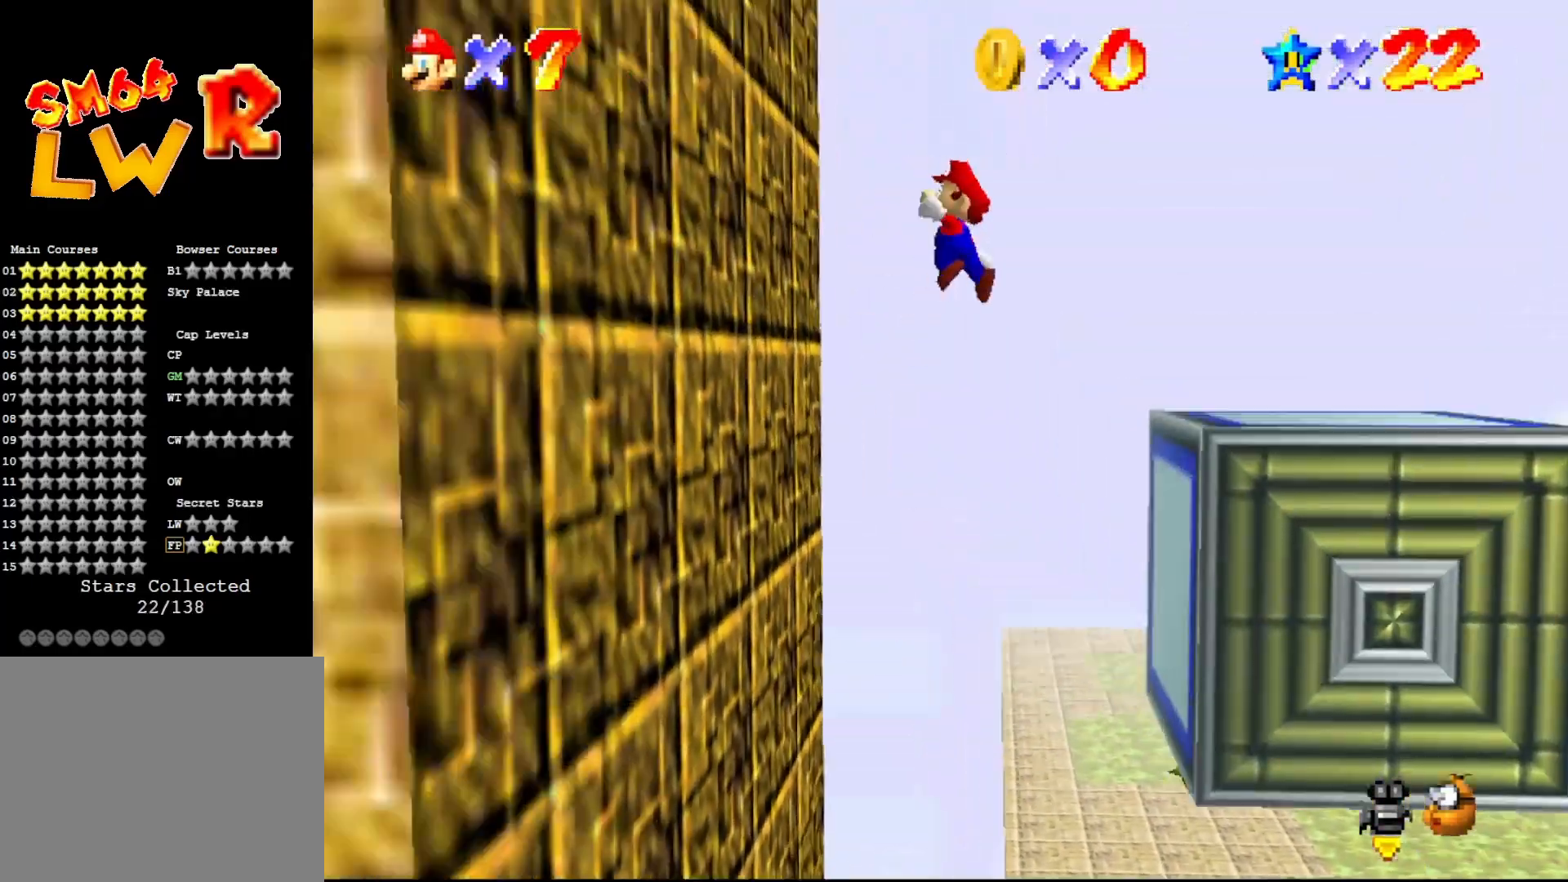
{"buttons": [], "left_stick": "up-right", "events": [[67, "left_stick", "left"], [100, "A", "up"], [267, "A", "down"], [300, "left_stick", "up-right"], [367, "A", "up"]]}
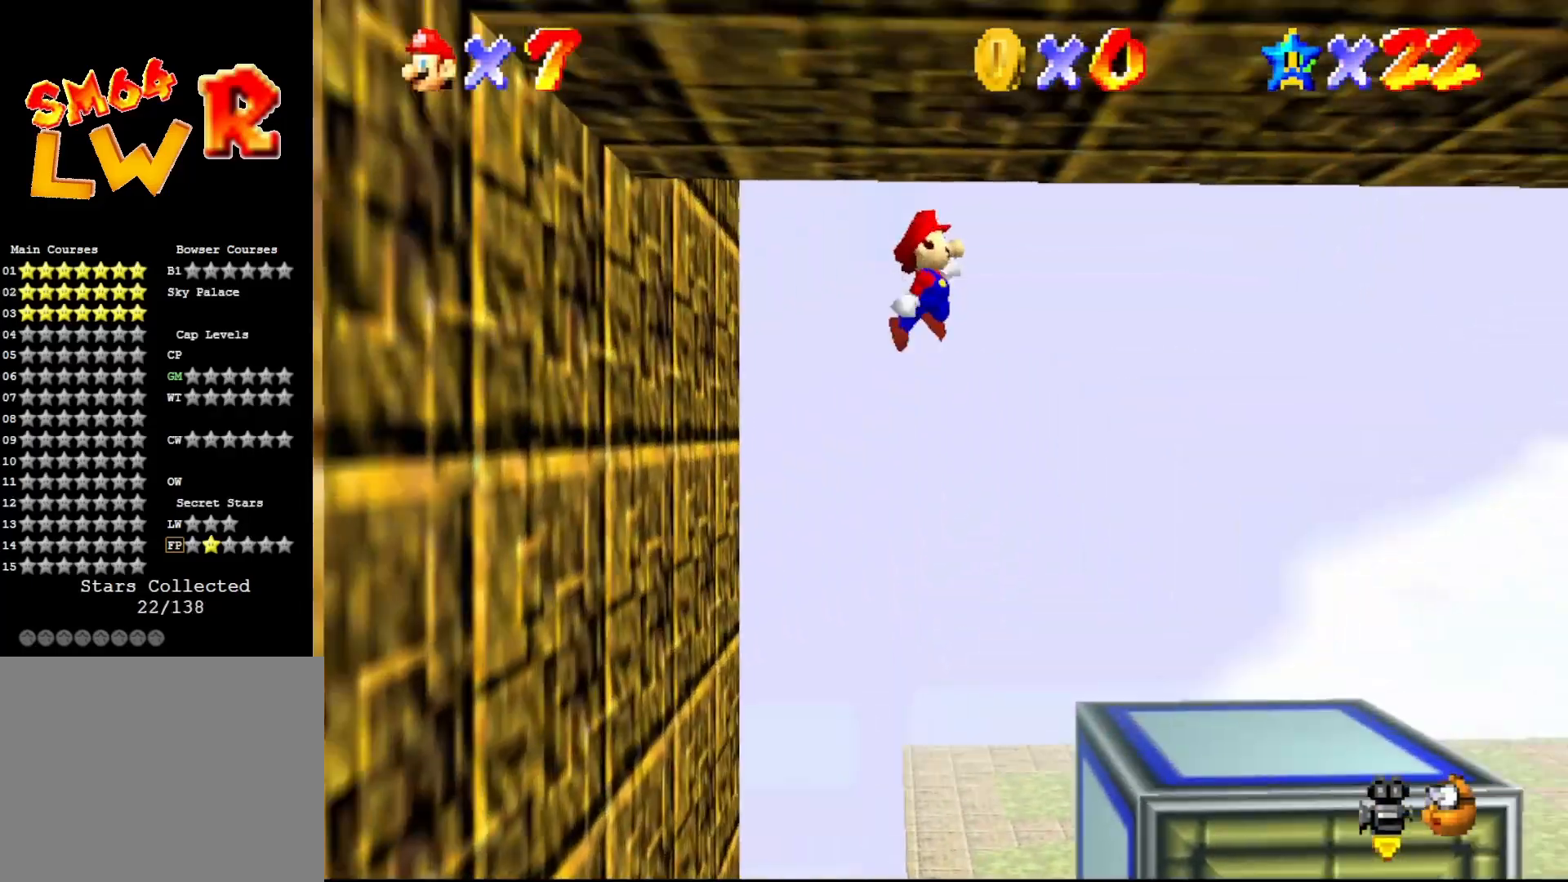
{"buttons": ["C_RIGHT"], "left_stick": "center", "events": [[200, "left_stick", "up-left"], [267, "left_stick", "left"], [300, "C_RIGHT", "down"], [367, "C_RIGHT", "up"], [417, "C_RIGHT", "down"], [417, "left_stick", "center"]]}
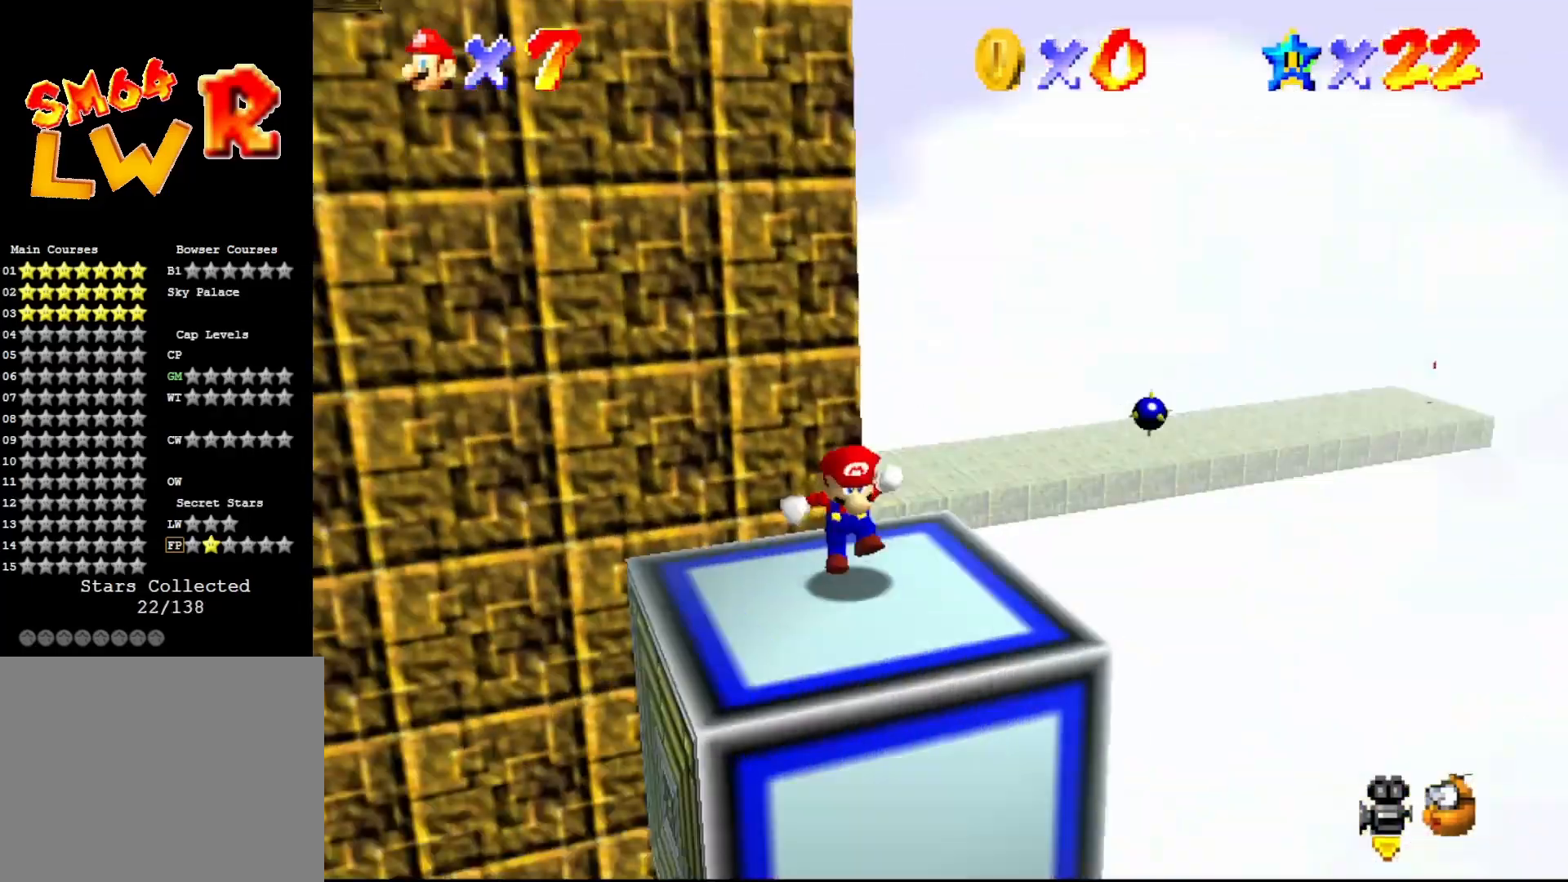
{"buttons": [], "left_stick": "center", "events": [[67, "C_RIGHT", "up"], [100, "C_RIGHT", "down"], [217, "C_RIGHT", "up"]]}
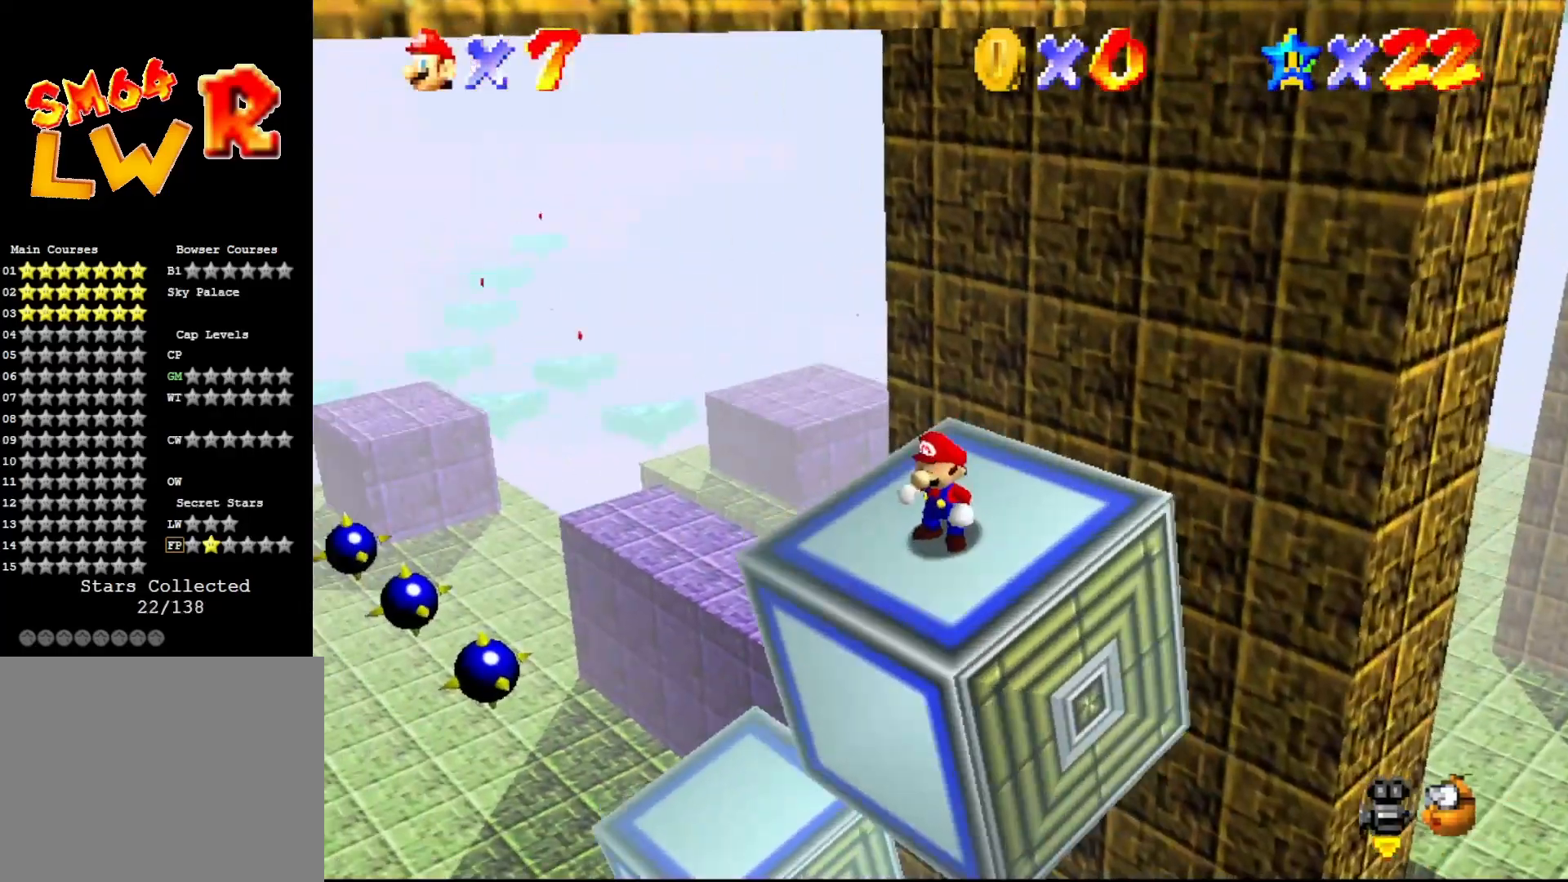
{"buttons": ["A"], "left_stick": "up-right", "events": [[283, "A", "down"], [400, "left_stick", "up-right"]]}
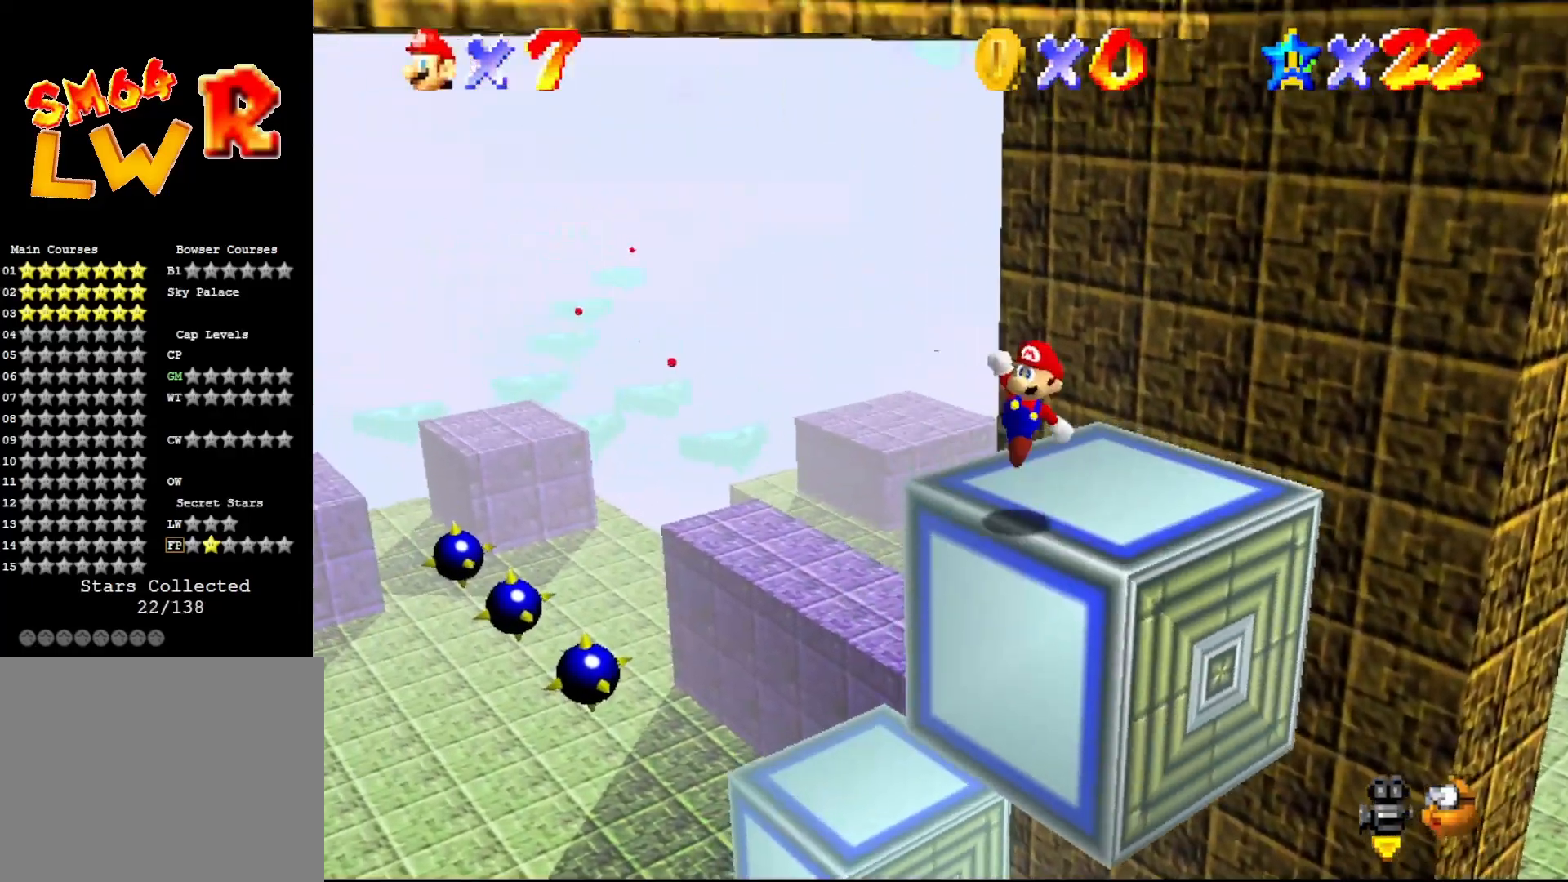
{"buttons": [], "left_stick": "center", "events": [[300, "A", "up"], [450, "left_stick", "center"]]}
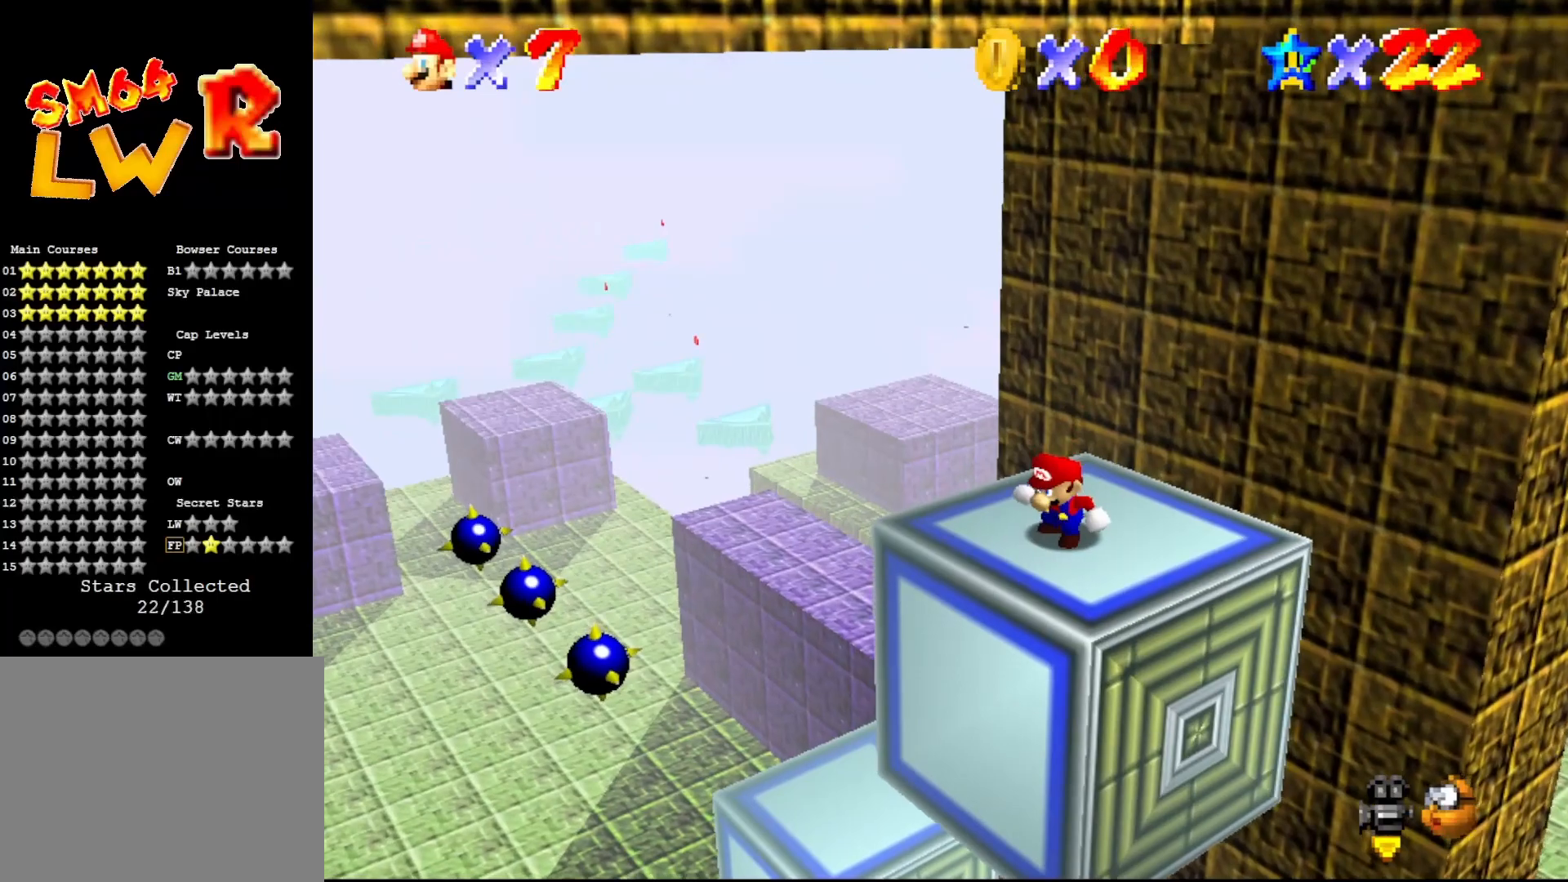
{"buttons": [], "left_stick": "center", "events": []}
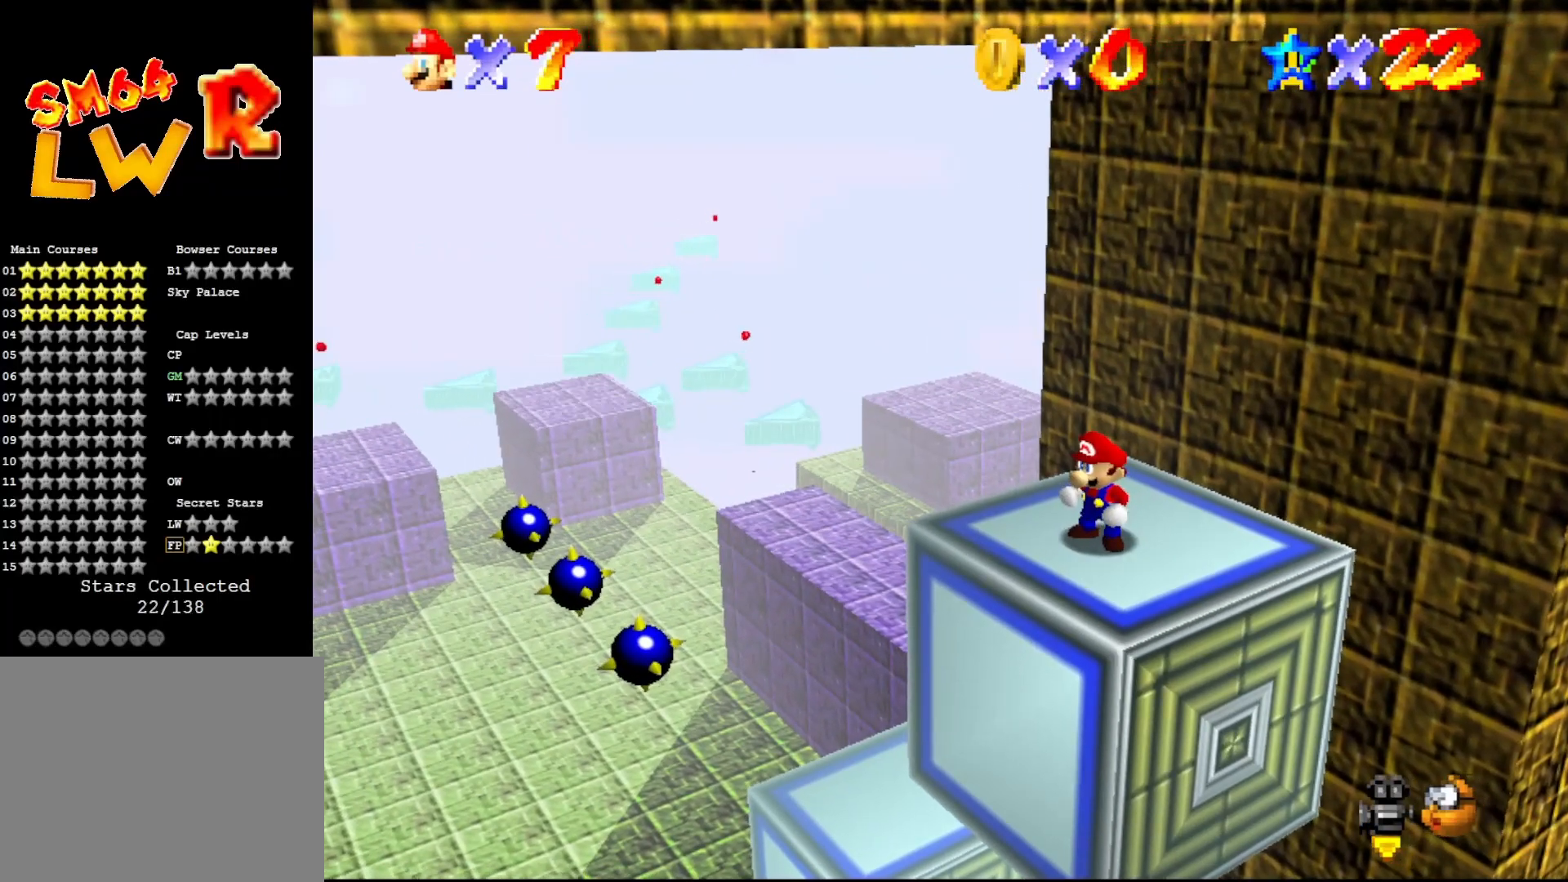
{"buttons": [], "left_stick": "down-left", "events": [[183, "left_stick", "up-right"], [217, "A", "down"], [317, "A", "up"], [317, "left_stick", "down"], [433, "left_stick", "down-left"]]}
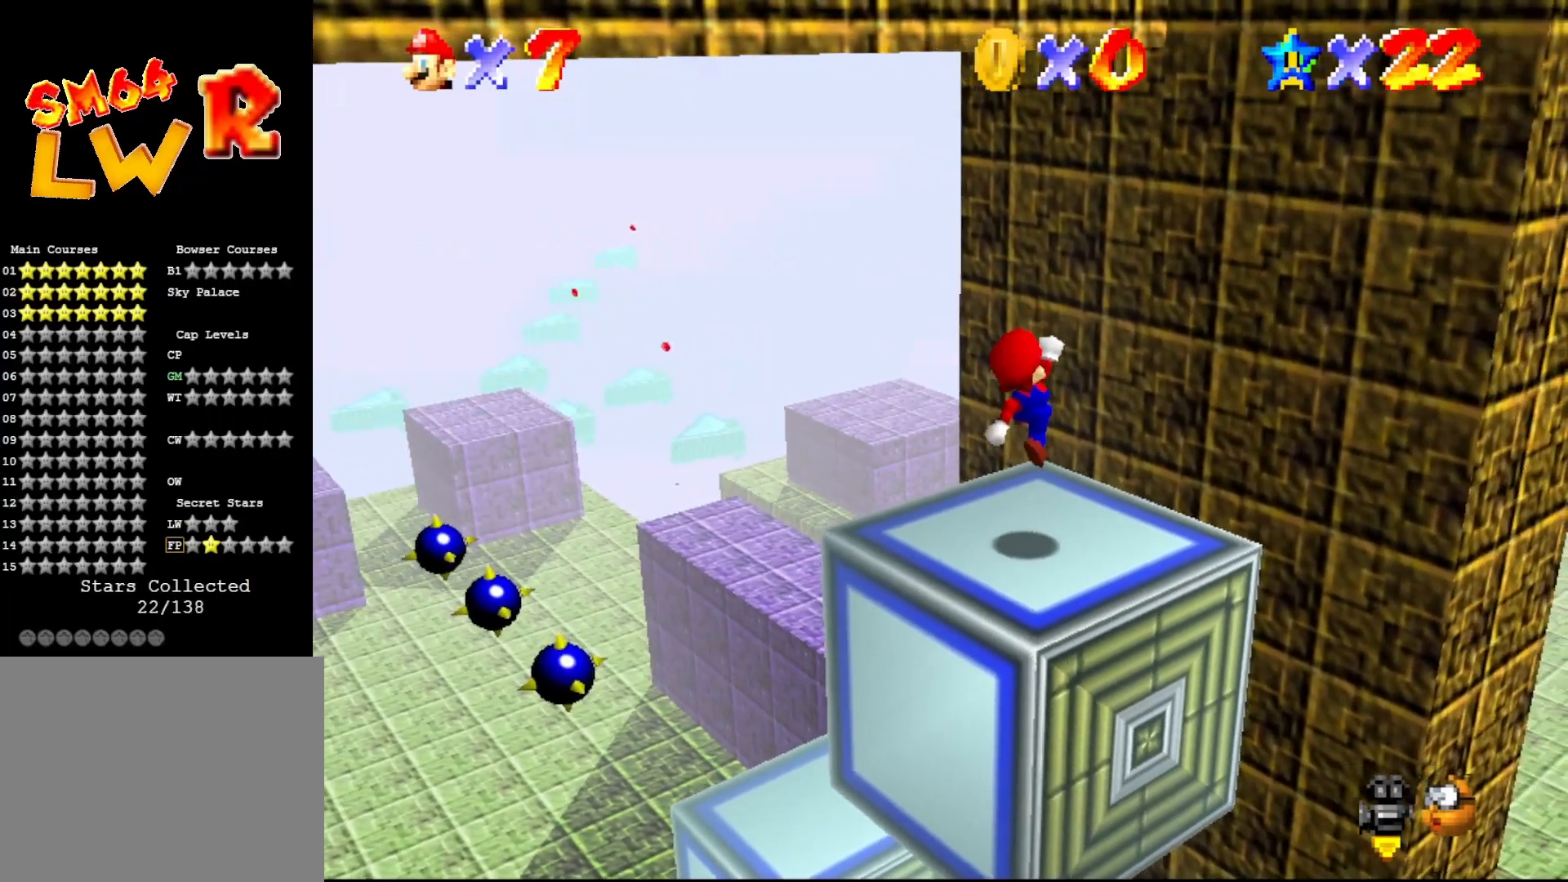
{"buttons": ["A"], "left_stick": "center", "events": [[283, "A", "down"], [367, "left_stick", "center"]]}
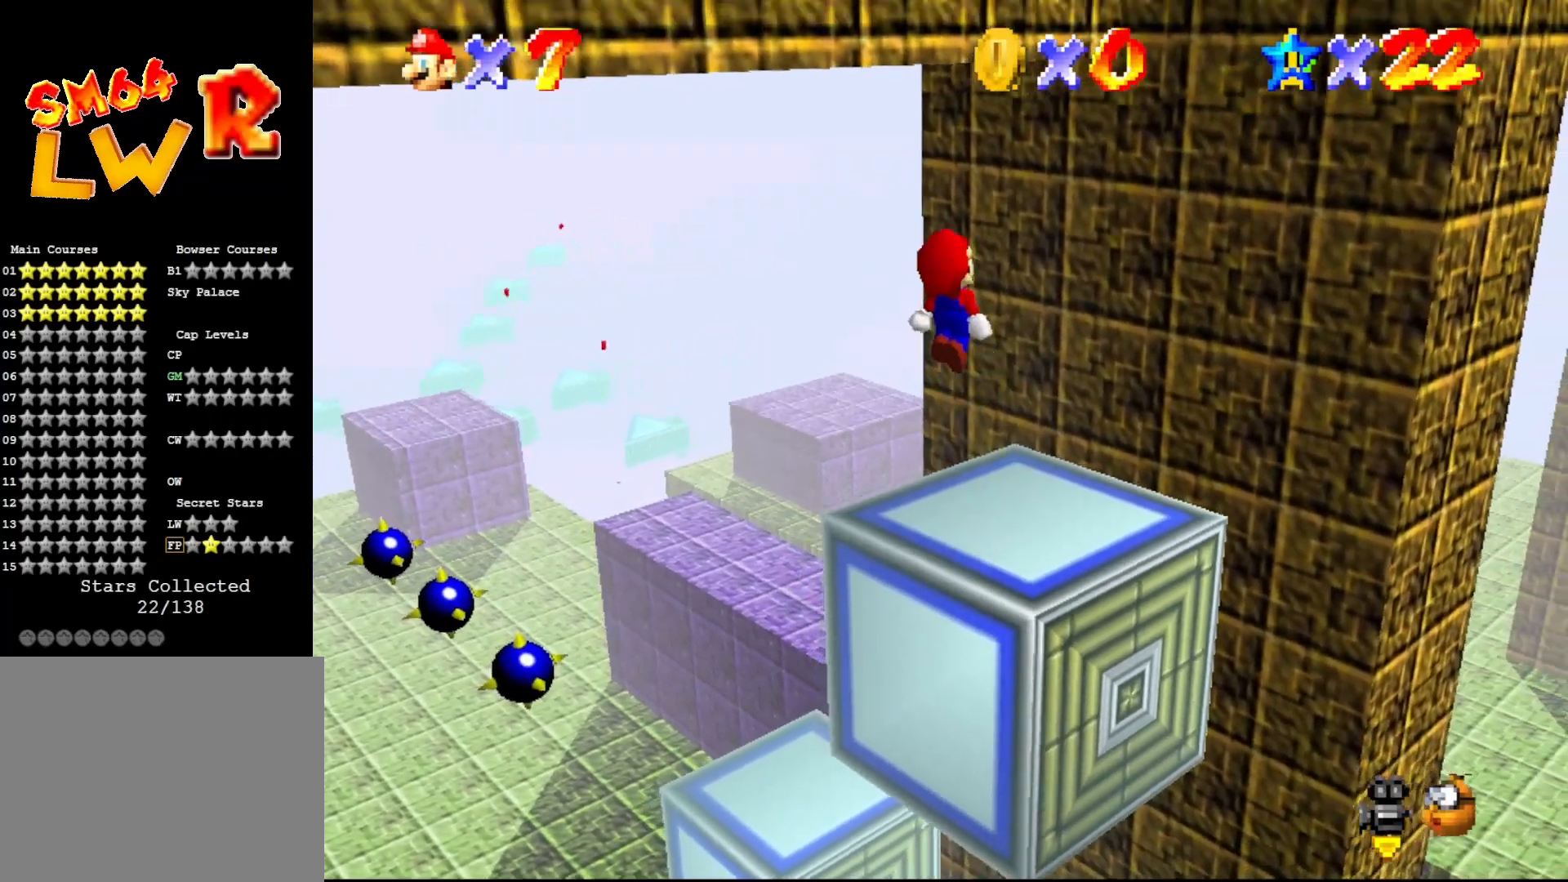
{"buttons": [], "left_stick": "up-right", "events": [[67, "left_stick", "up-right"], [267, "B", "down"], [333, "A", "up"], [333, "B", "up"]]}
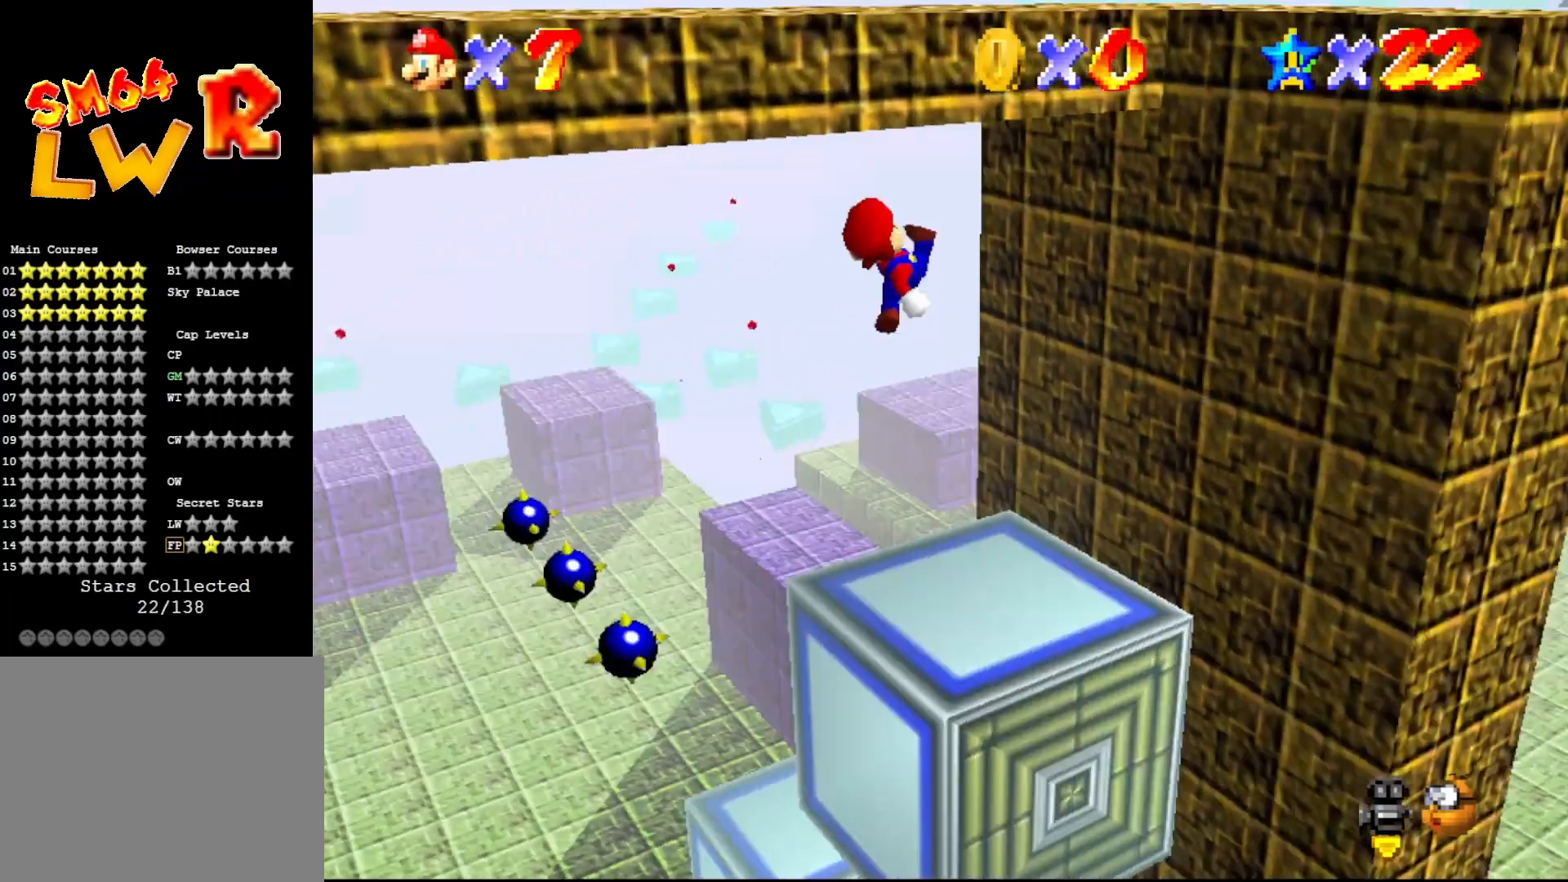
{"buttons": ["A"], "left_stick": "right", "events": [[17, "C_RIGHT", "down"], [100, "C_RIGHT", "up"], [300, "left_stick", "right"], [483, "A", "down"]]}
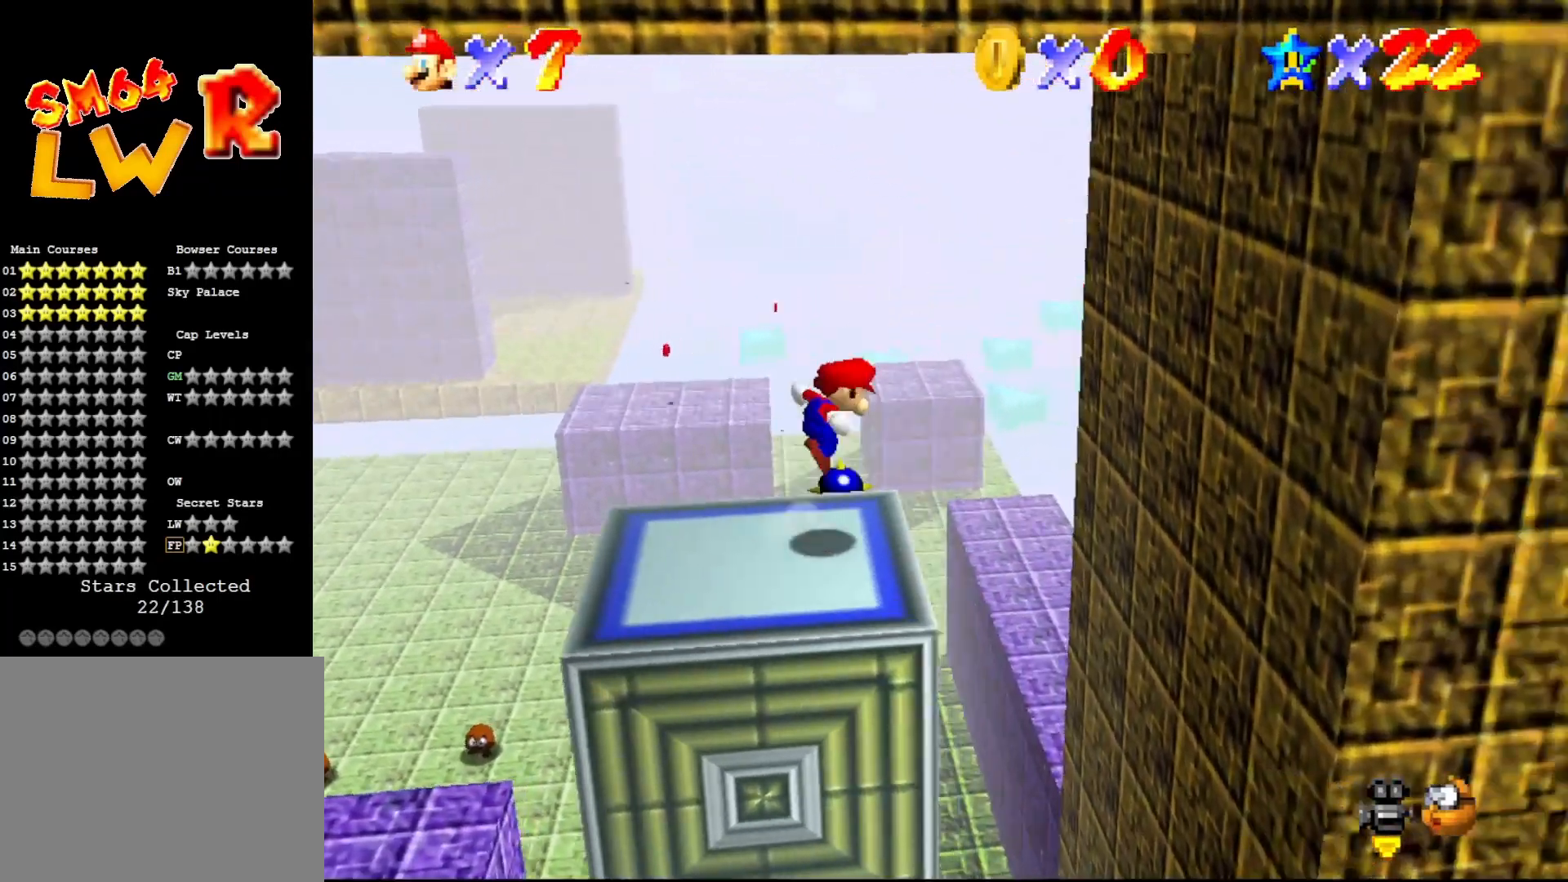
{"buttons": [], "left_stick": "up-right", "events": [[417, "left_stick", "up-right"], [483, "A", "up"]]}
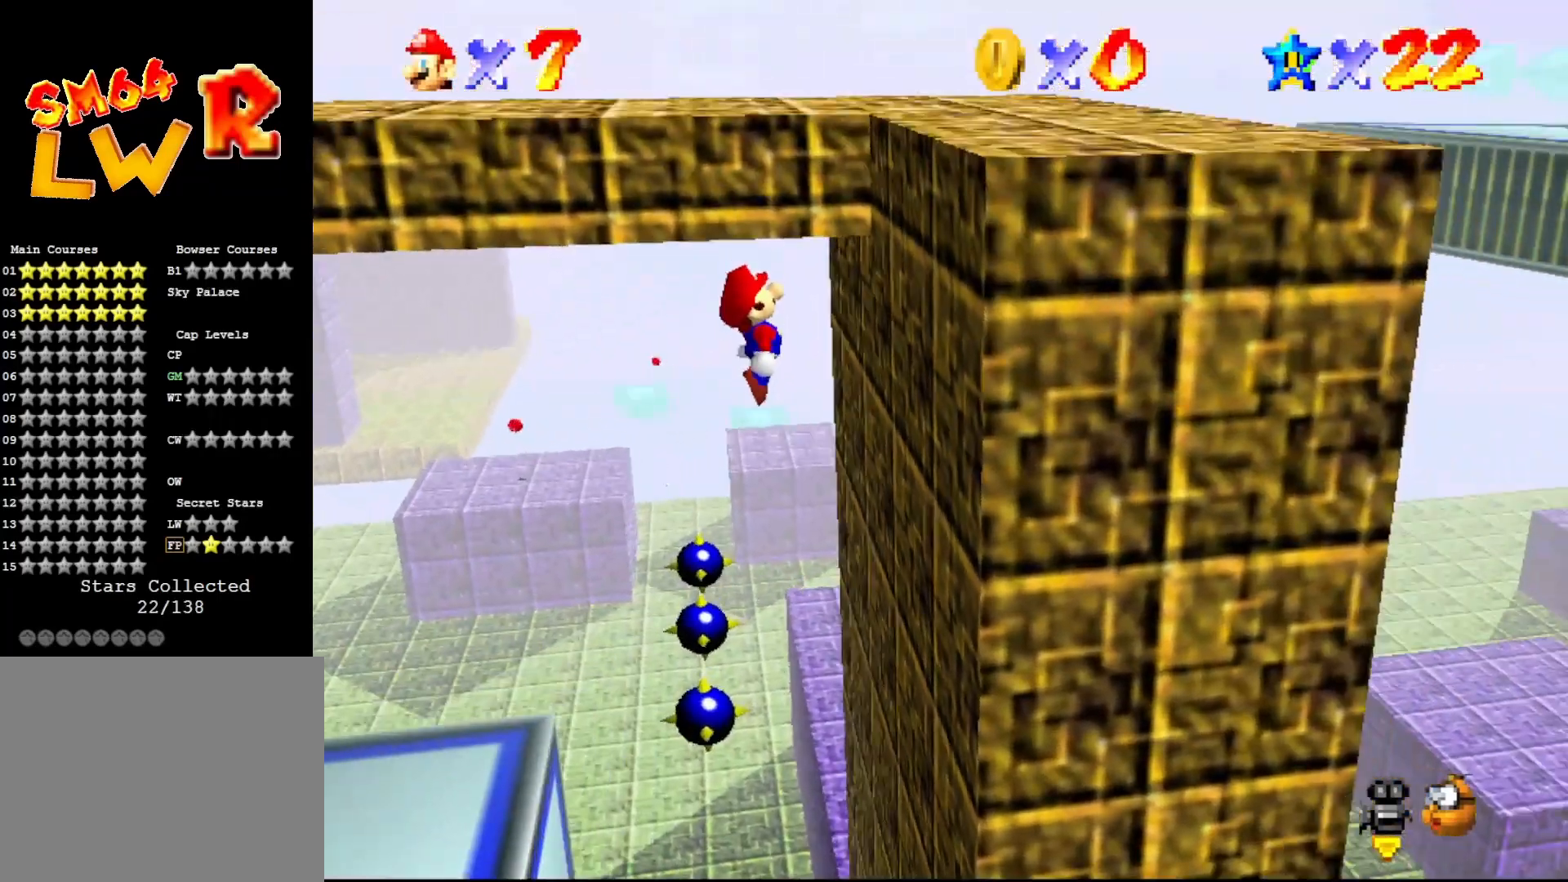
{"buttons": ["A"], "left_stick": "up", "events": [[233, "A", "down"], [233, "left_stick", "up"]]}
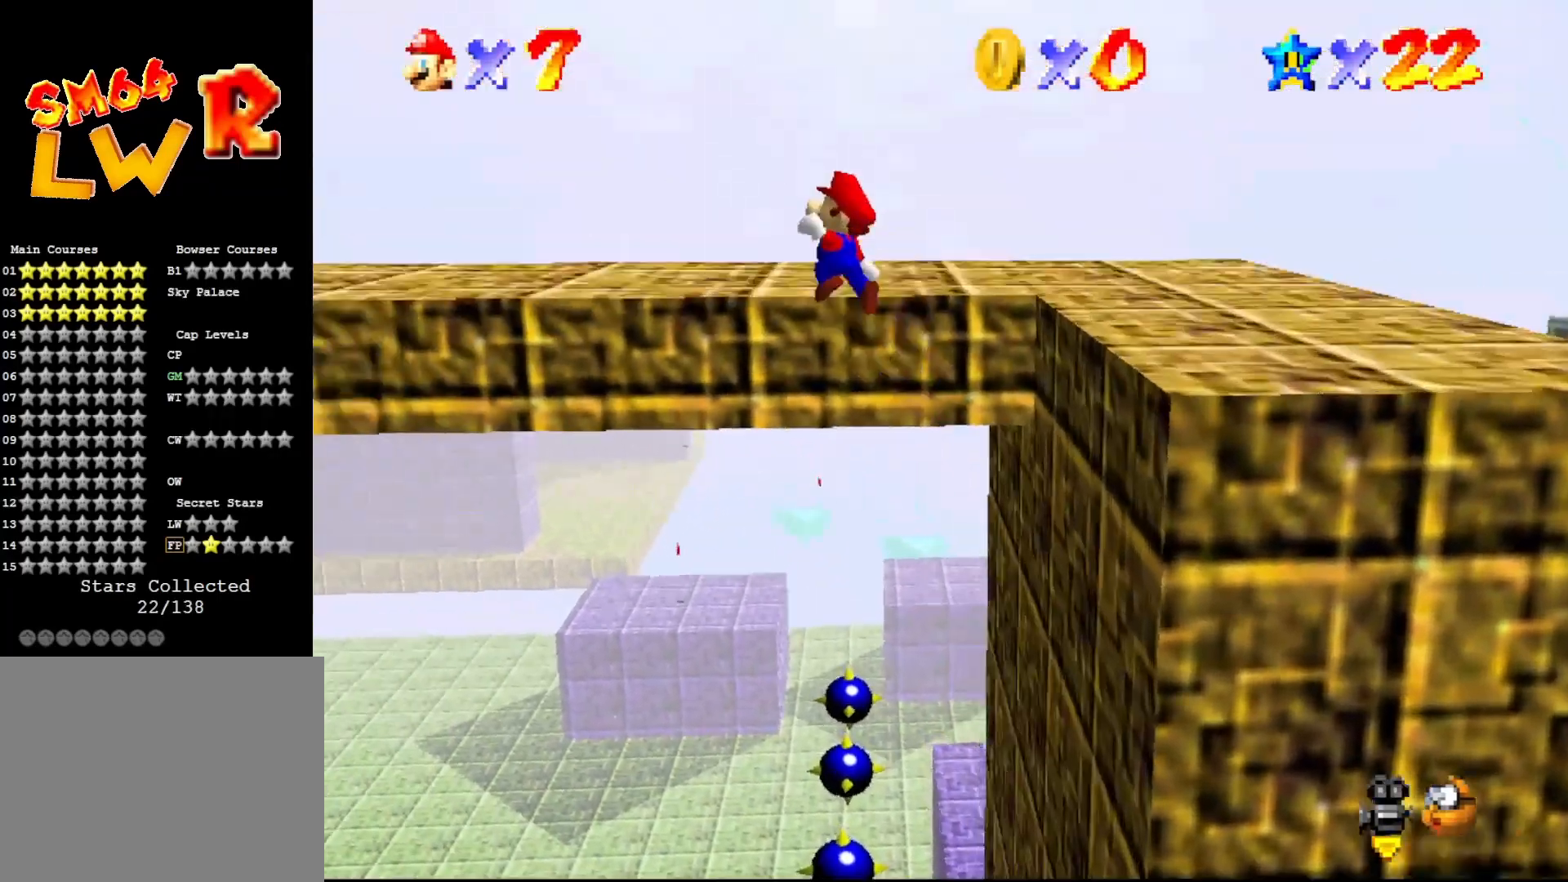
{"buttons": [], "left_stick": "up", "events": [[100, "A", "up"], [250, "C_RIGHT", "down"], [317, "C_RIGHT", "up"], [383, "C_RIGHT", "down"], [450, "C_RIGHT", "up"]]}
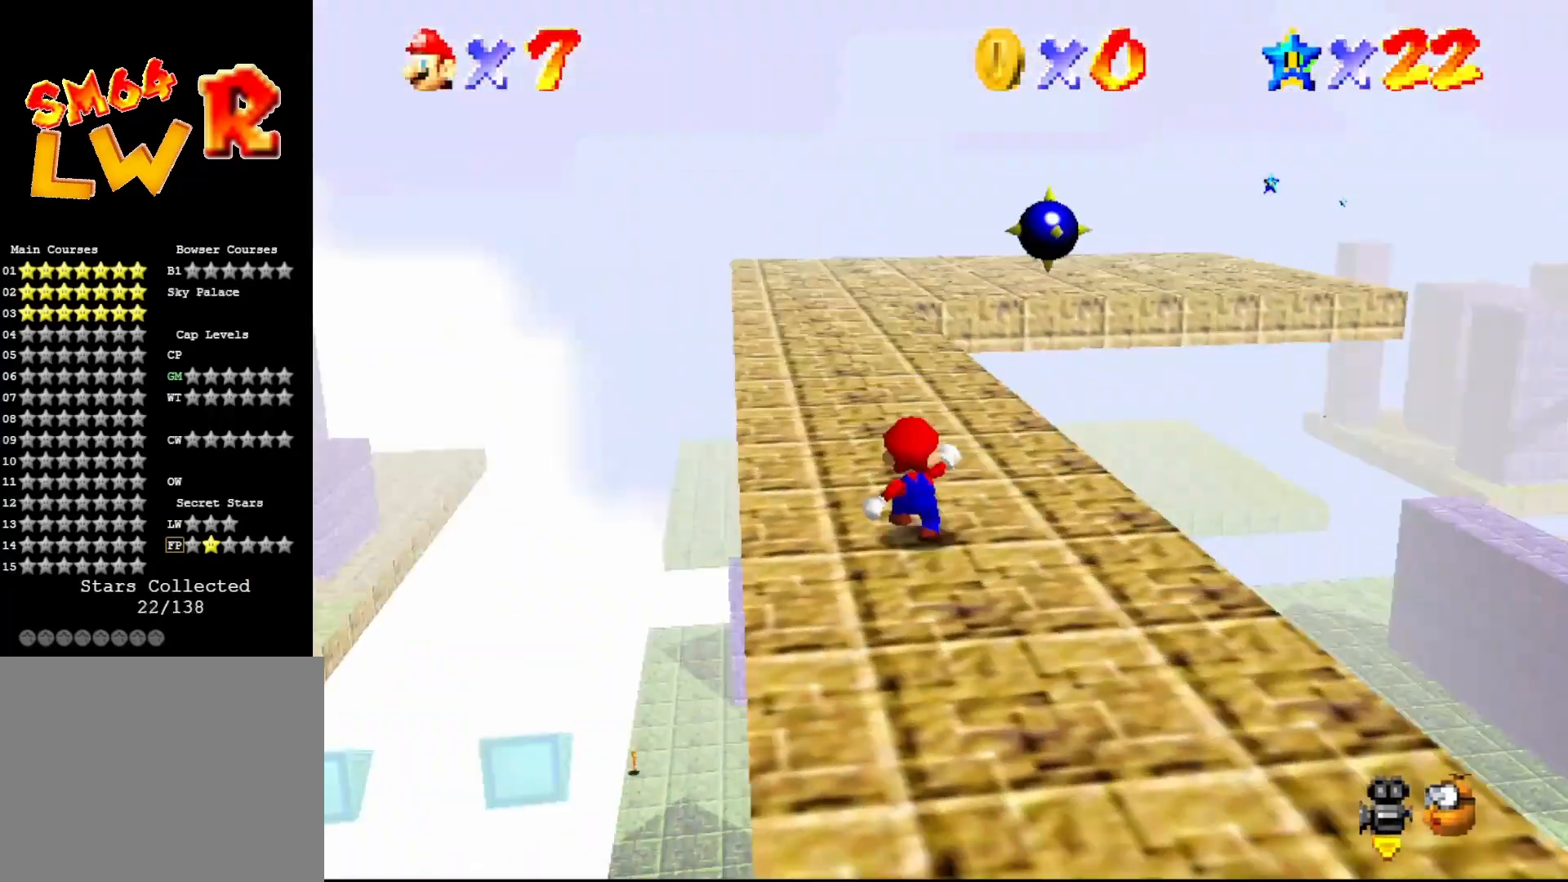
{"buttons": ["A"], "left_stick": "up", "events": [[433, "A", "down"]]}
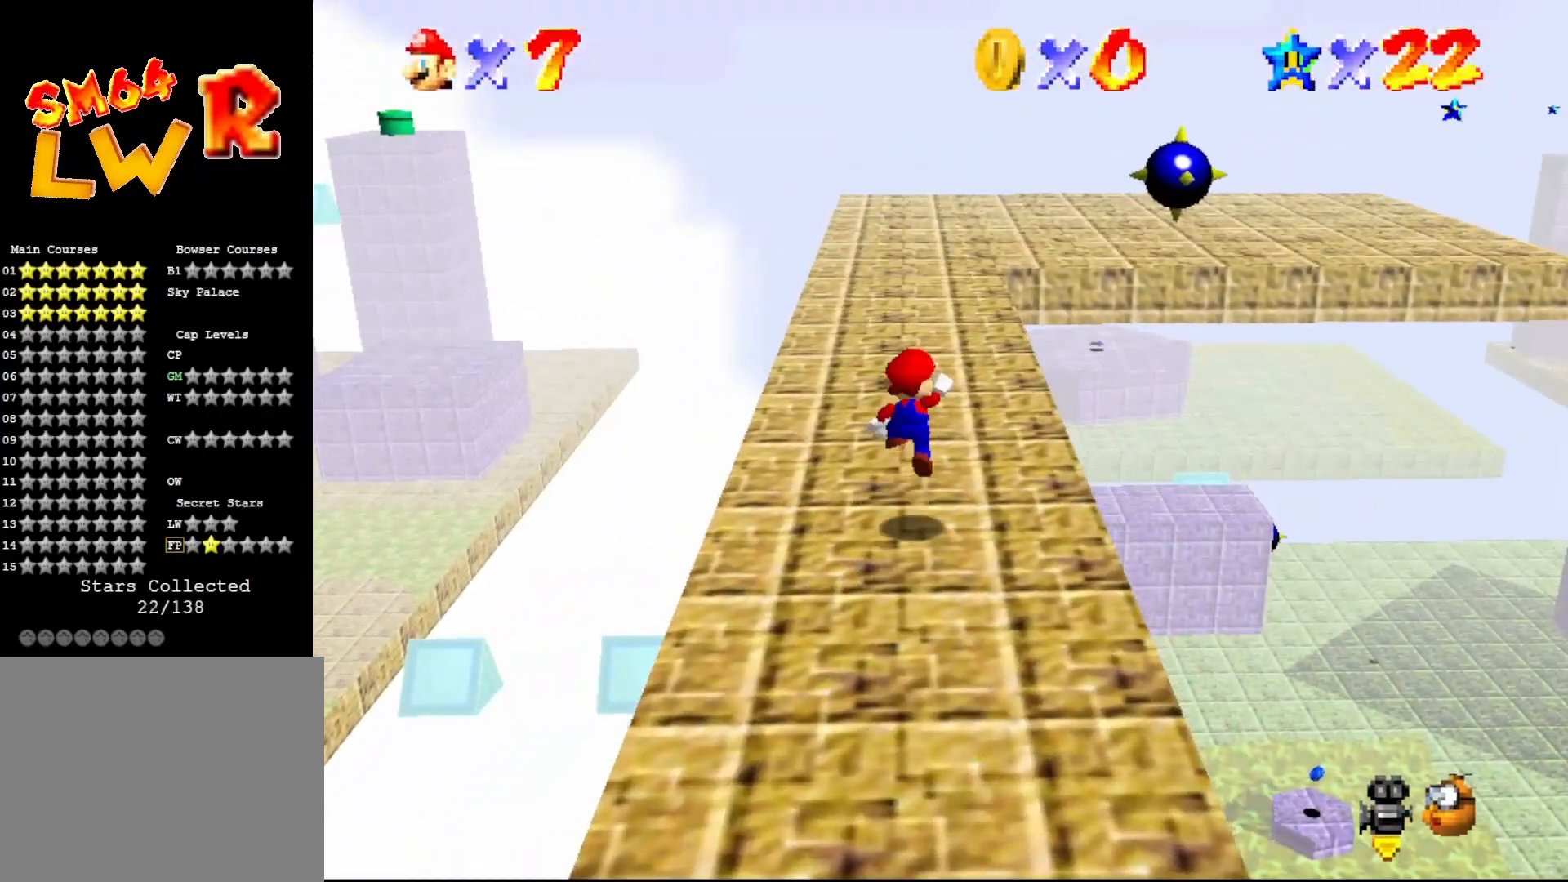
{"buttons": ["C_LEFT"], "left_stick": "up", "events": [[167, "A", "up"], [167, "B", "down"], [267, "B", "up"], [450, "C_LEFT", "down"]]}
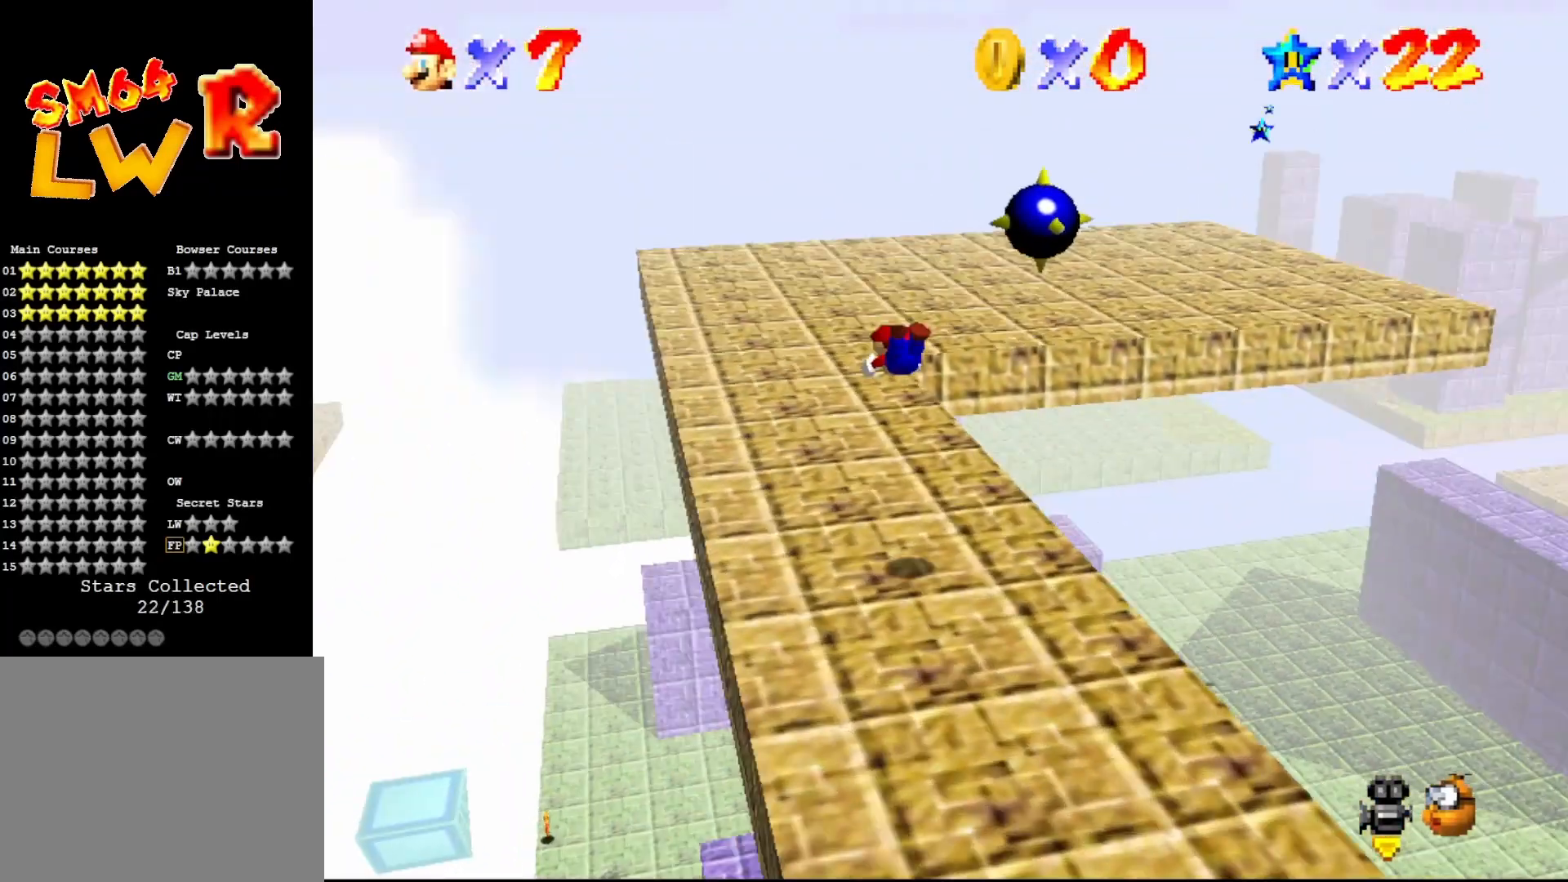
{"buttons": [], "left_stick": "up-left", "events": [[50, "C_LEFT", "up"], [50, "left_stick", "up-left"], [317, "A", "down"], [450, "A", "up"]]}
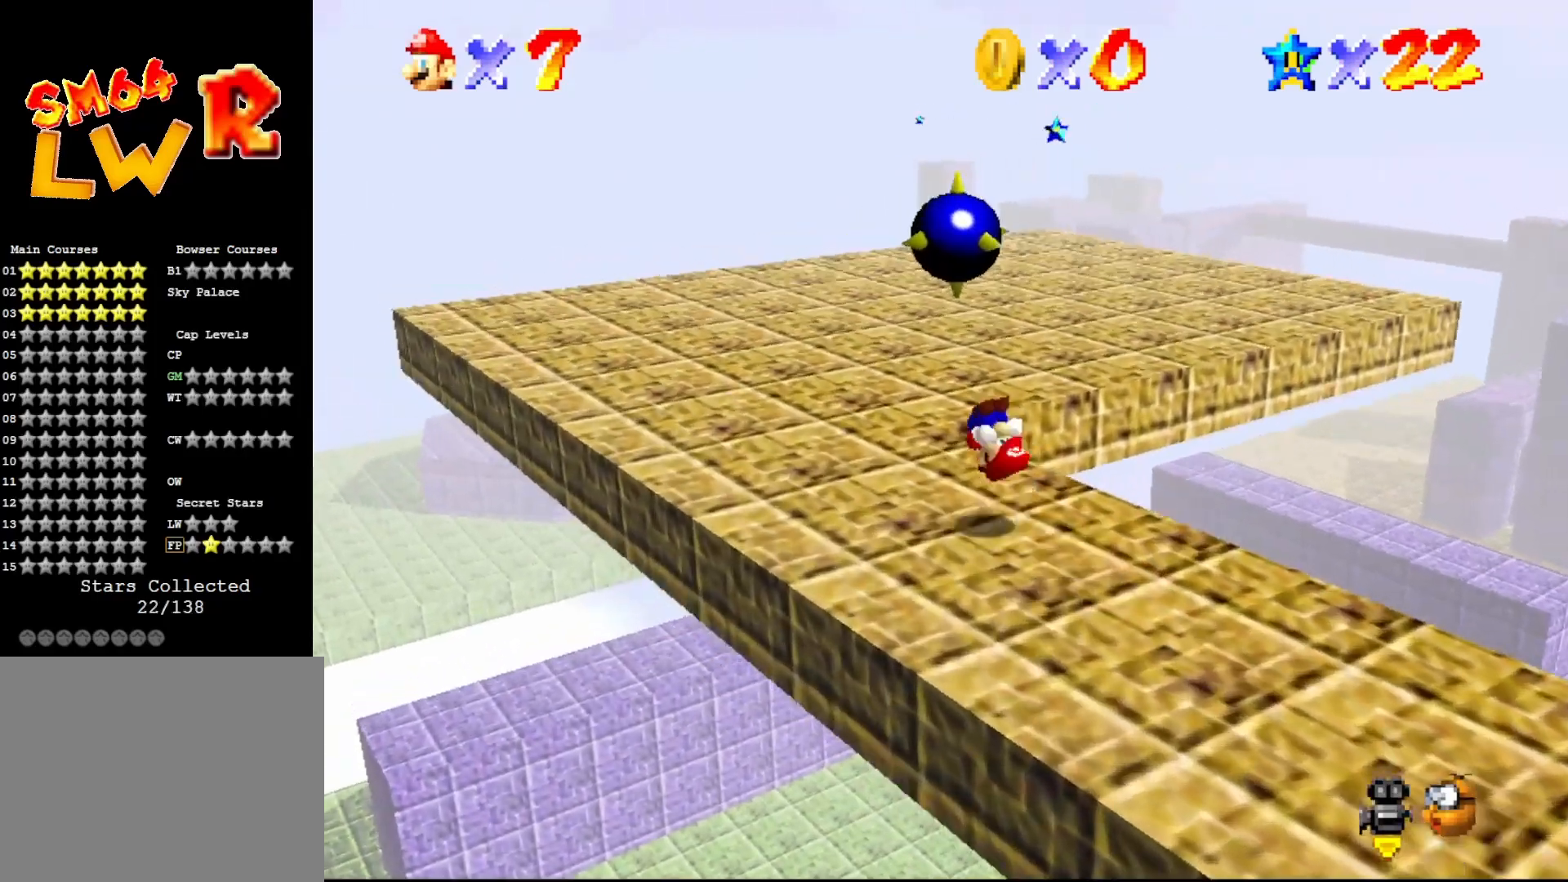
{"buttons": [], "left_stick": "up", "events": [[250, "left_stick", "up"]]}
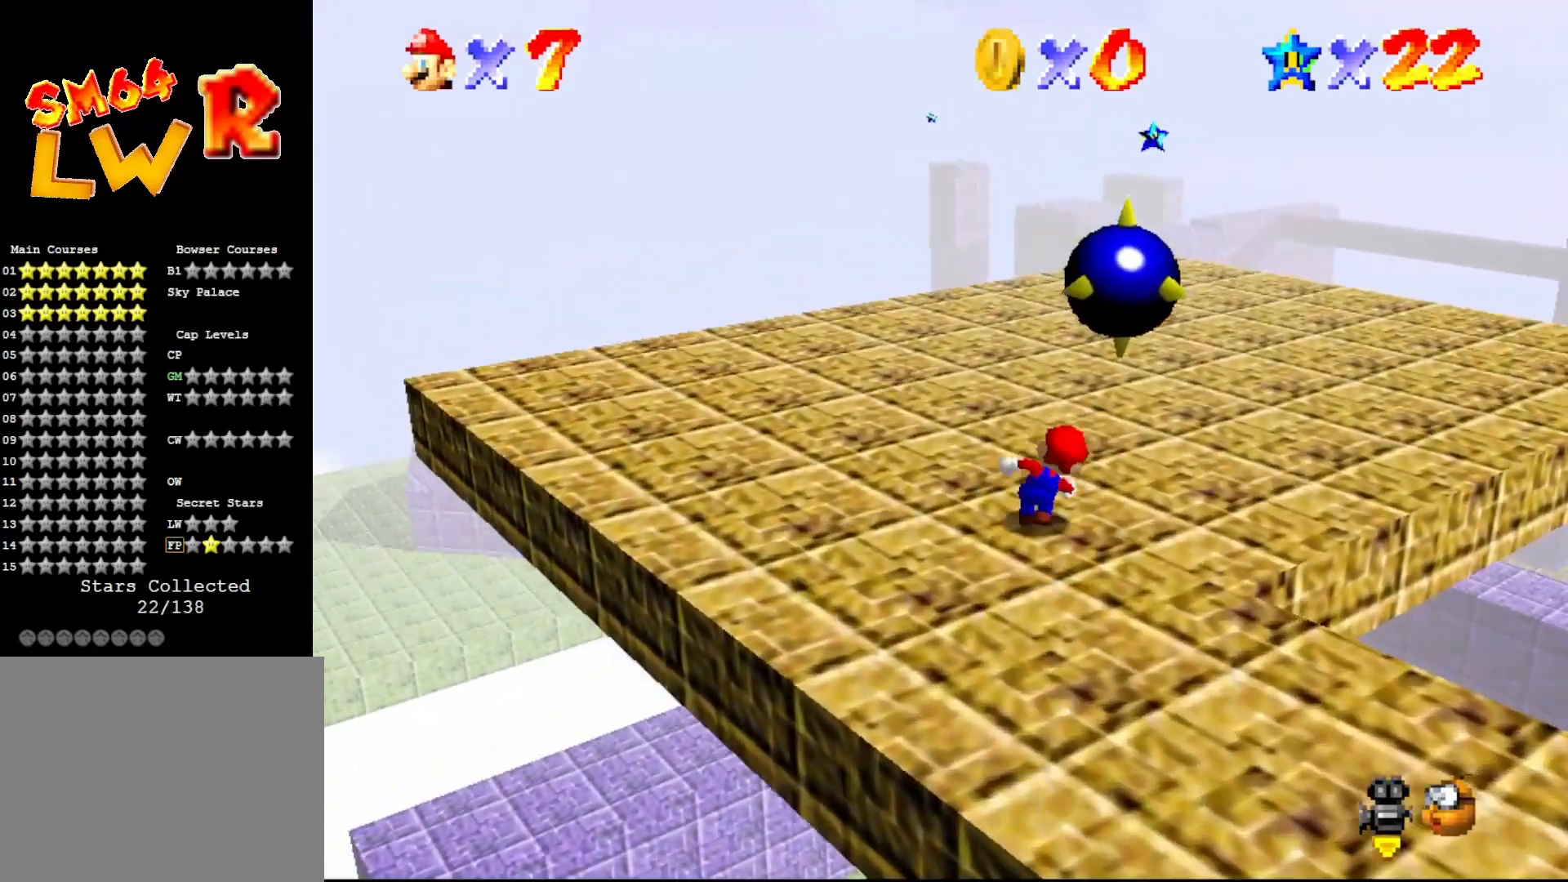
{"buttons": [], "left_stick": "up-right", "events": [[33, "left_stick", "up-right"]]}
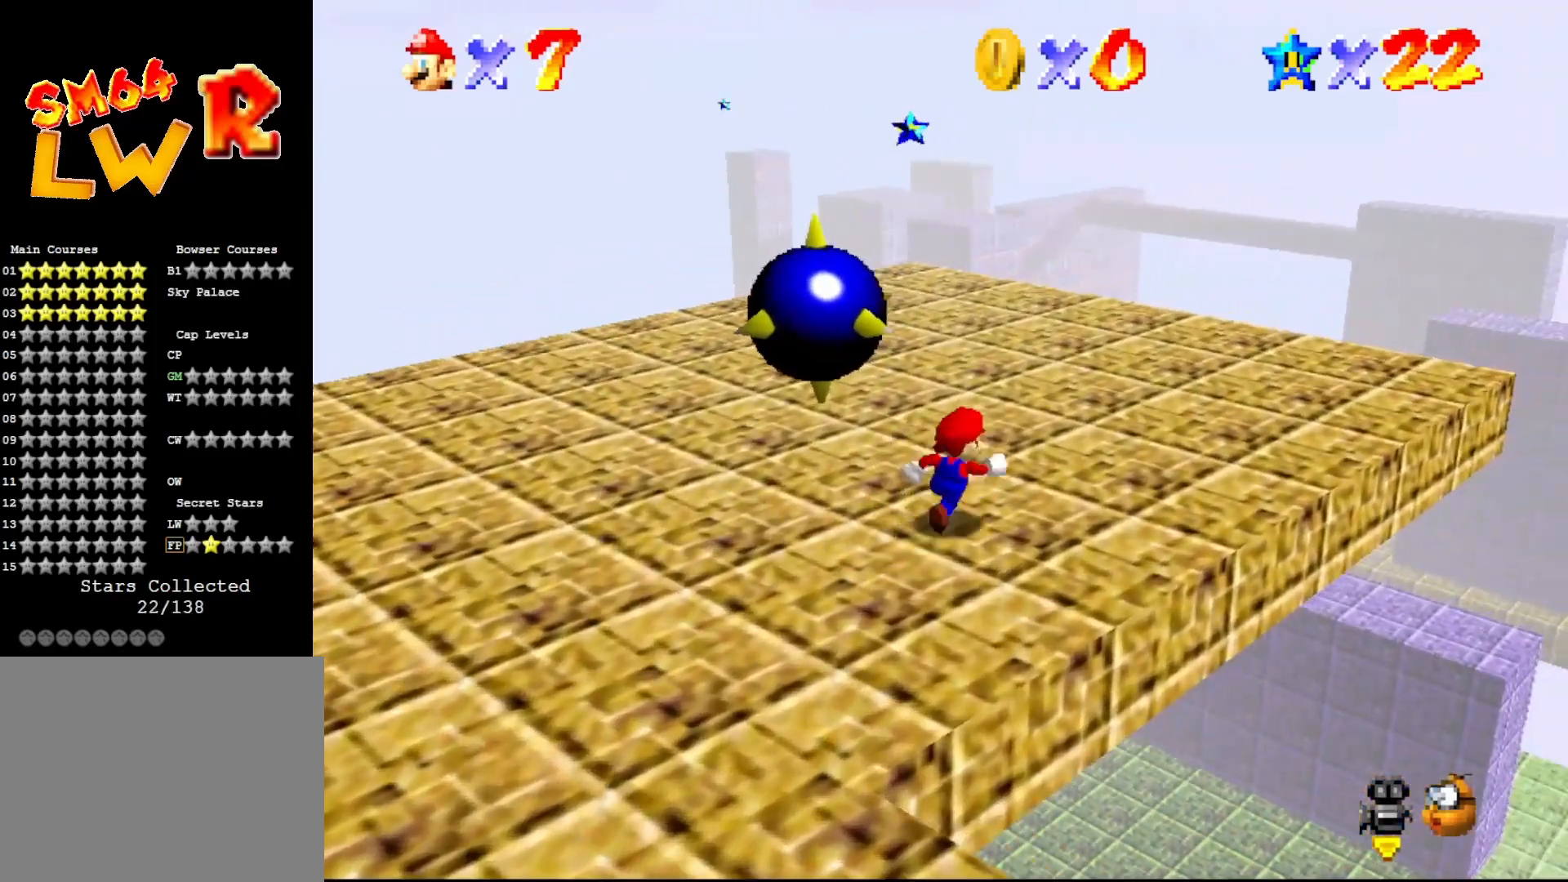
{"buttons": [], "left_stick": "up", "events": [[67, "left_stick", "up"]]}
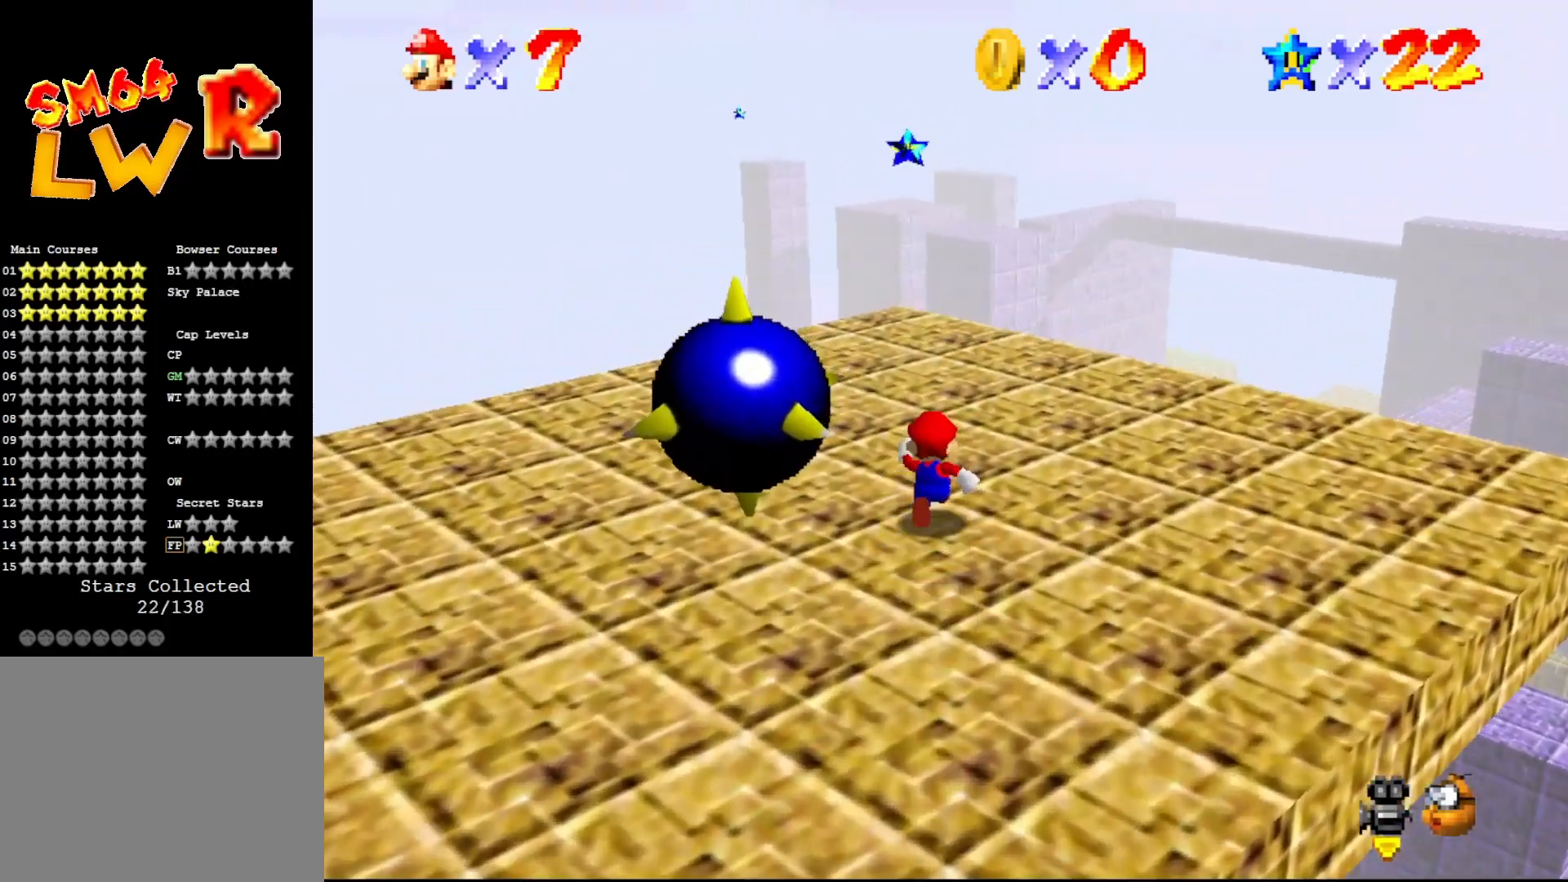
{"buttons": [], "left_stick": "up-left", "events": [[167, "A", "down"], [267, "A", "up"], [300, "left_stick", "up-left"]]}
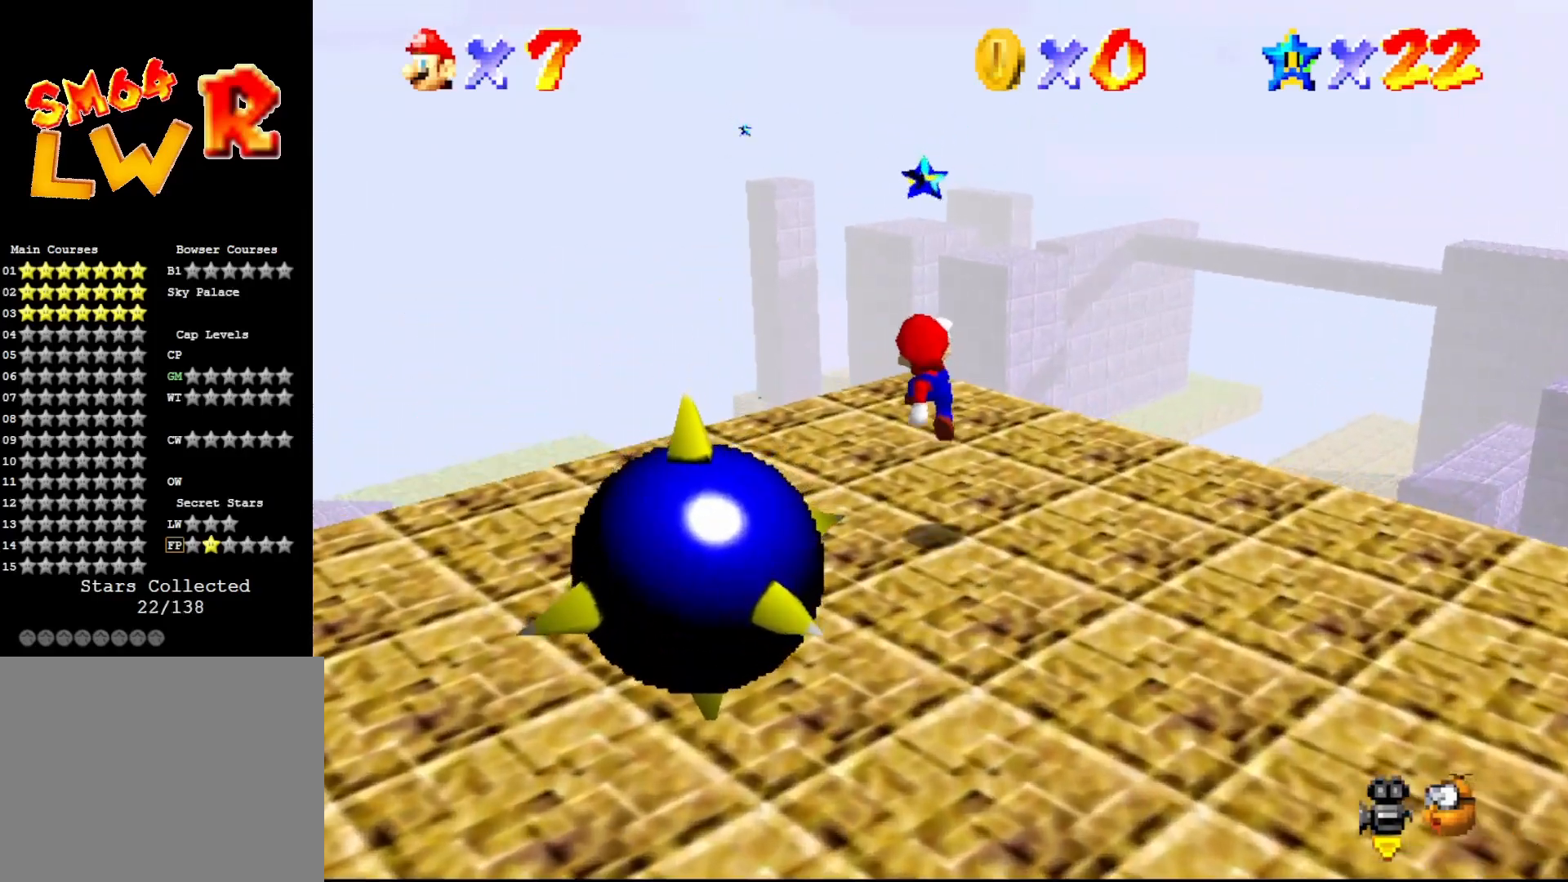
{"buttons": [], "left_stick": "up", "events": [[217, "left_stick", "up"]]}
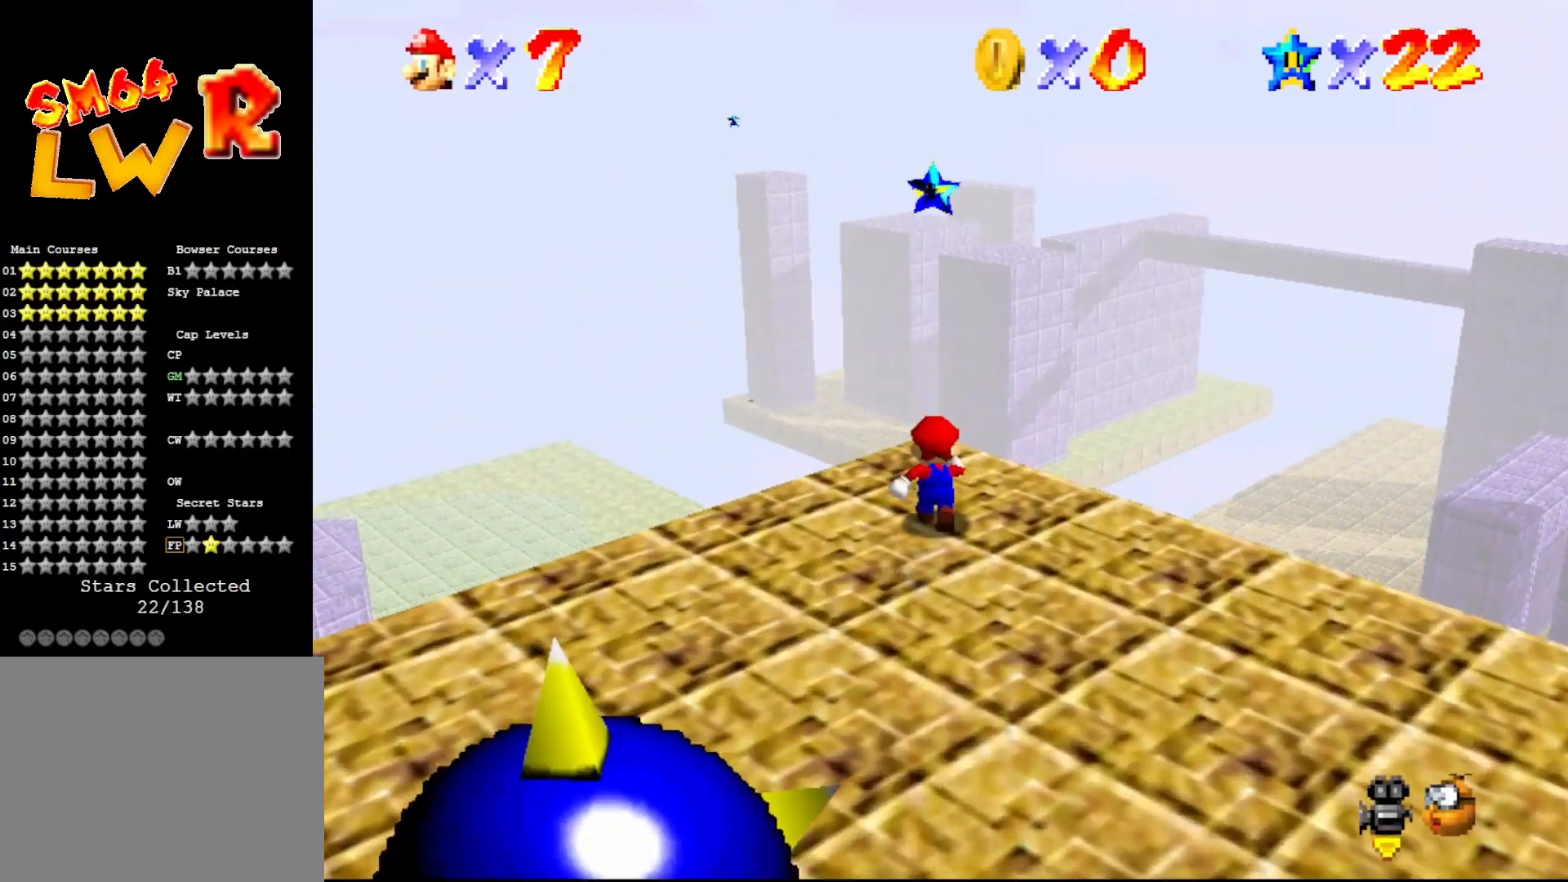
{"buttons": ["A"], "left_stick": "up", "events": [[283, "A", "down"]]}
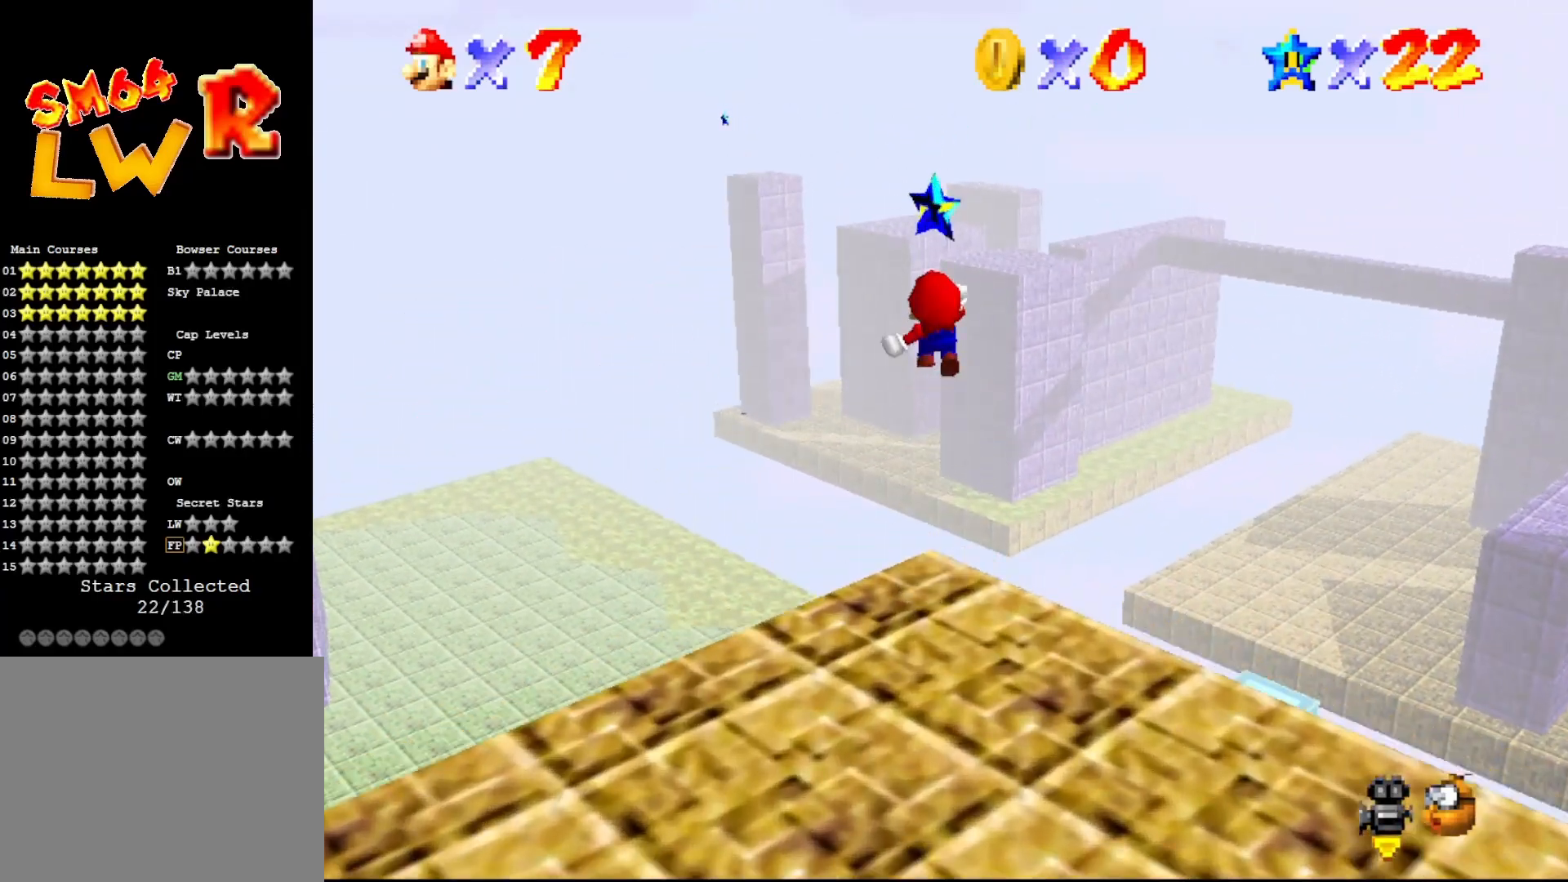
{"buttons": ["A"], "left_stick": "up", "events": []}
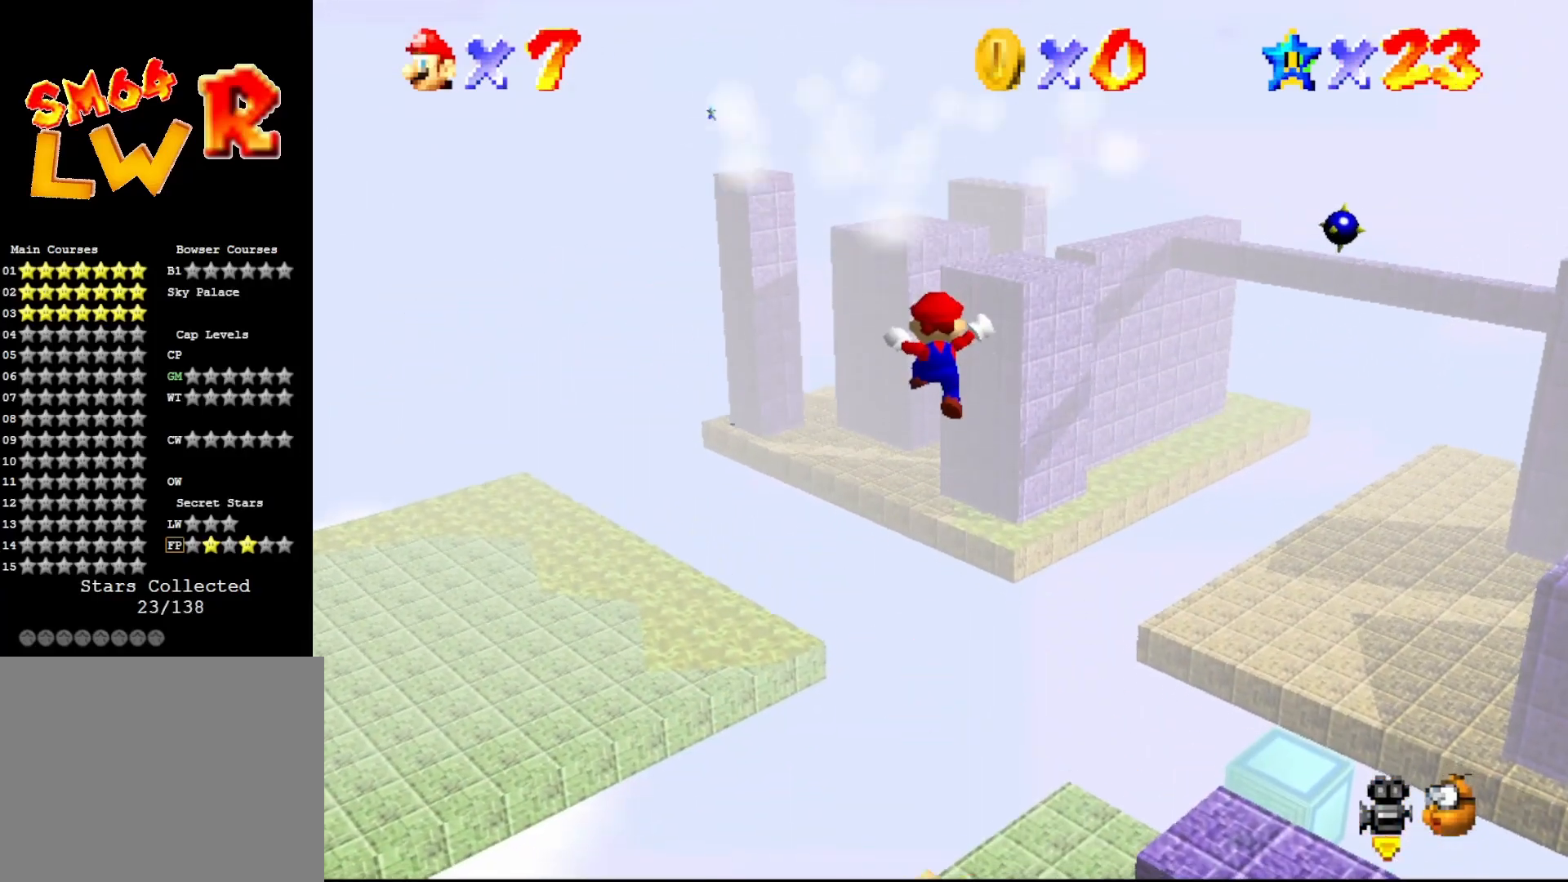
{"buttons": [], "left_stick": "center", "events": [[50, "A", "up"], [167, "left_stick", "center"]]}